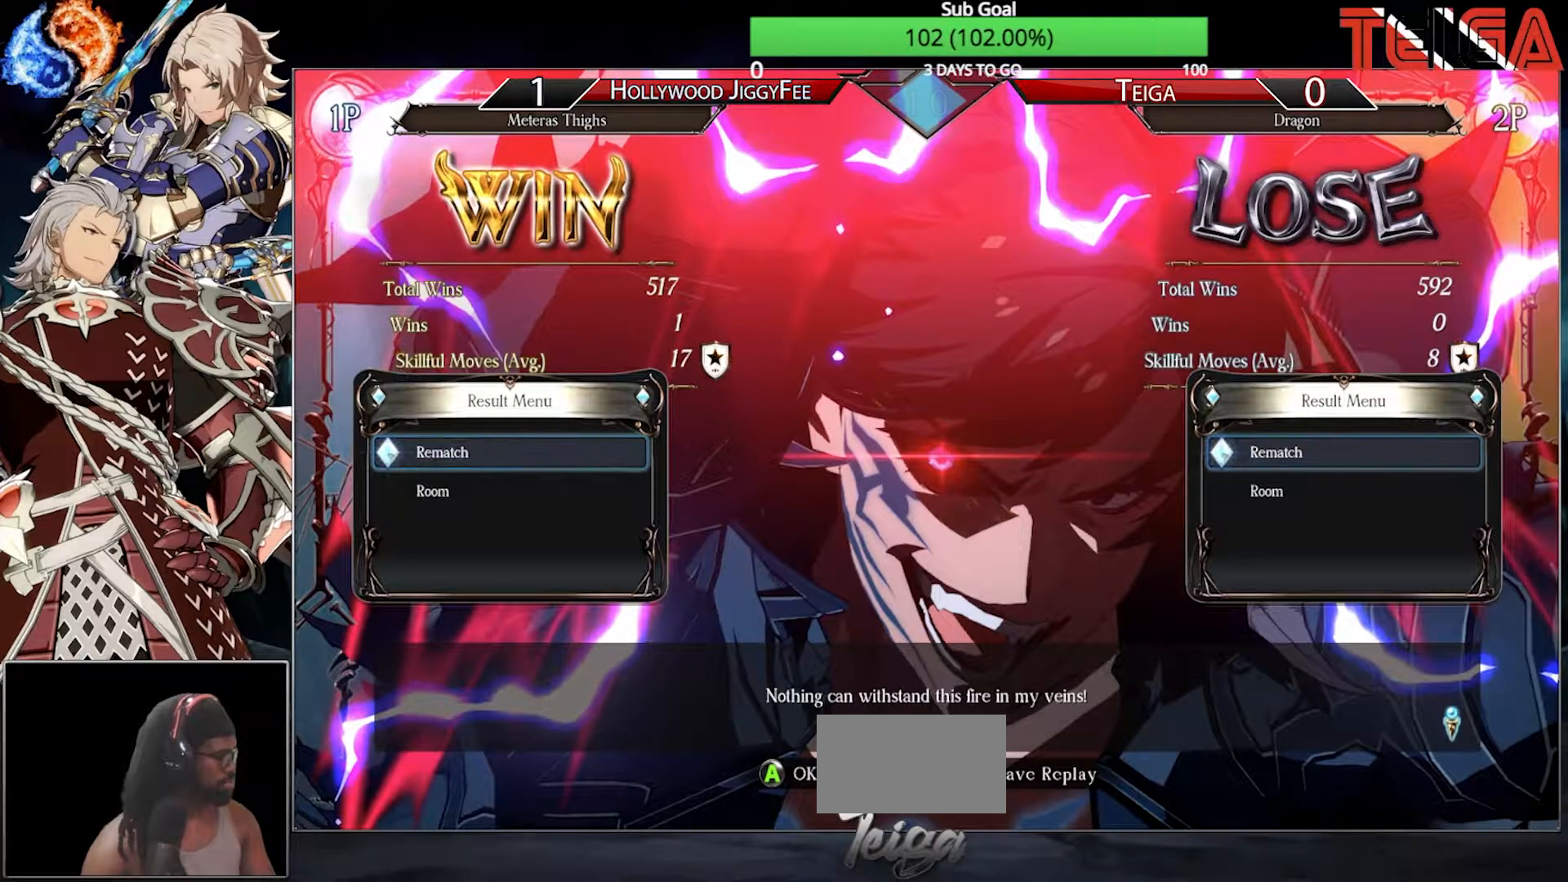
Gameplay with a controller (arcade stick); each line is a JSON object with the inputs held at the frame after it (dt_ms = milliseconds from this image to that frame). "events" lists button and stick changes between this image and that frame as [ms after this image, input, new state], when the widget could be followed in between. Not read: L3 R3.
{"dt_ms": 500, "buttons": [], "left_stick": "center", "events": [[450, "CROSS", "down"], [500, "CROSS", "up"]]}
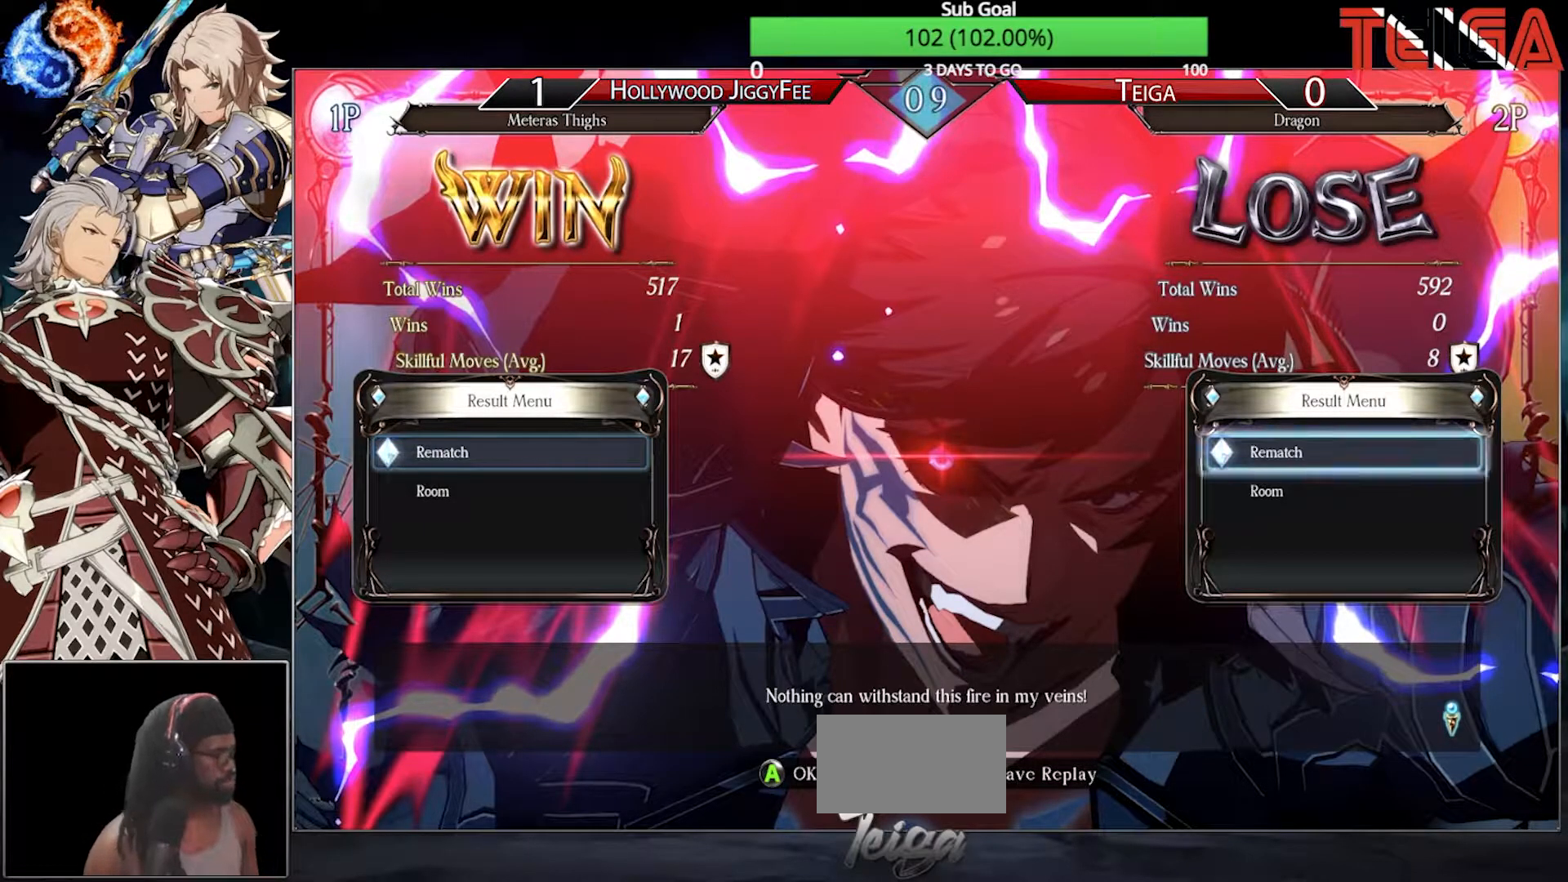
{"dt_ms": 1000, "buttons": ["SQUARE", "TRIANGLE"], "left_stick": "center", "events": [[317, "CROSS", "down"], [450, "CROSS", "up"], [583, "R1", "down"], [617, "TRIANGLE", "down"], [650, "SQUARE", "down"], [700, "R1", "up"], [767, "TRIANGLE", "up"], [817, "SQUARE", "up"], [867, "R1", "down"], [900, "TRIANGLE", "down"], [933, "SQUARE", "down"], [983, "R1", "up"]]}
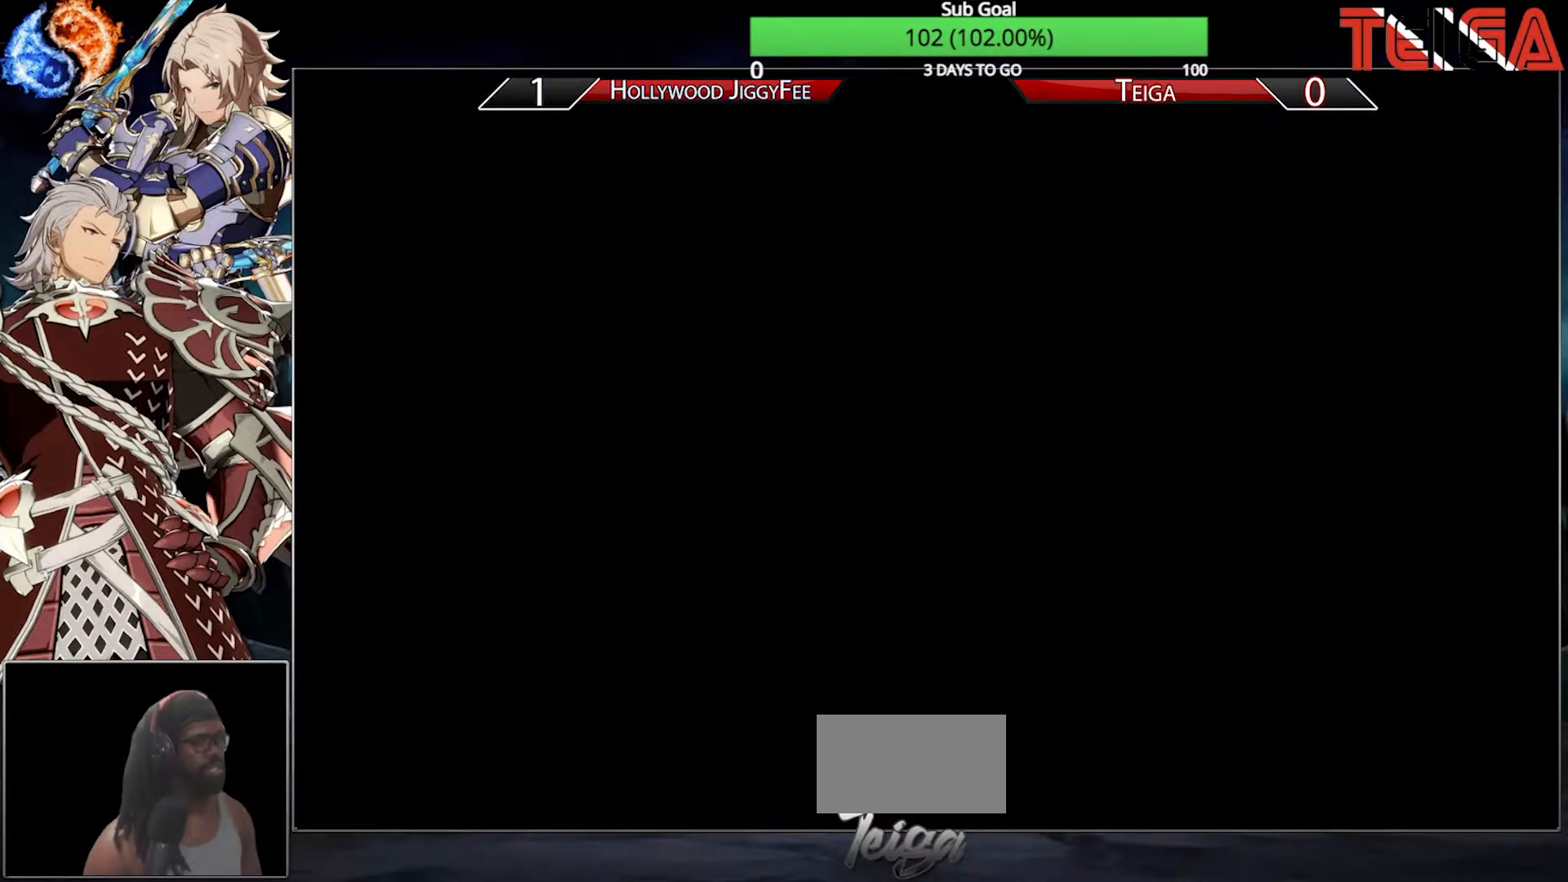
{"dt_ms": 500, "buttons": ["TRIANGLE"], "left_stick": "center", "events": [[33, "TRIANGLE", "up"], [83, "SQUARE", "up"], [100, "R1", "down"], [150, "TRIANGLE", "down"], [200, "SQUARE", "down"], [233, "R1", "up"], [300, "R1", "down"], [500, "R1", "up"], [500, "SQUARE", "up"]]}
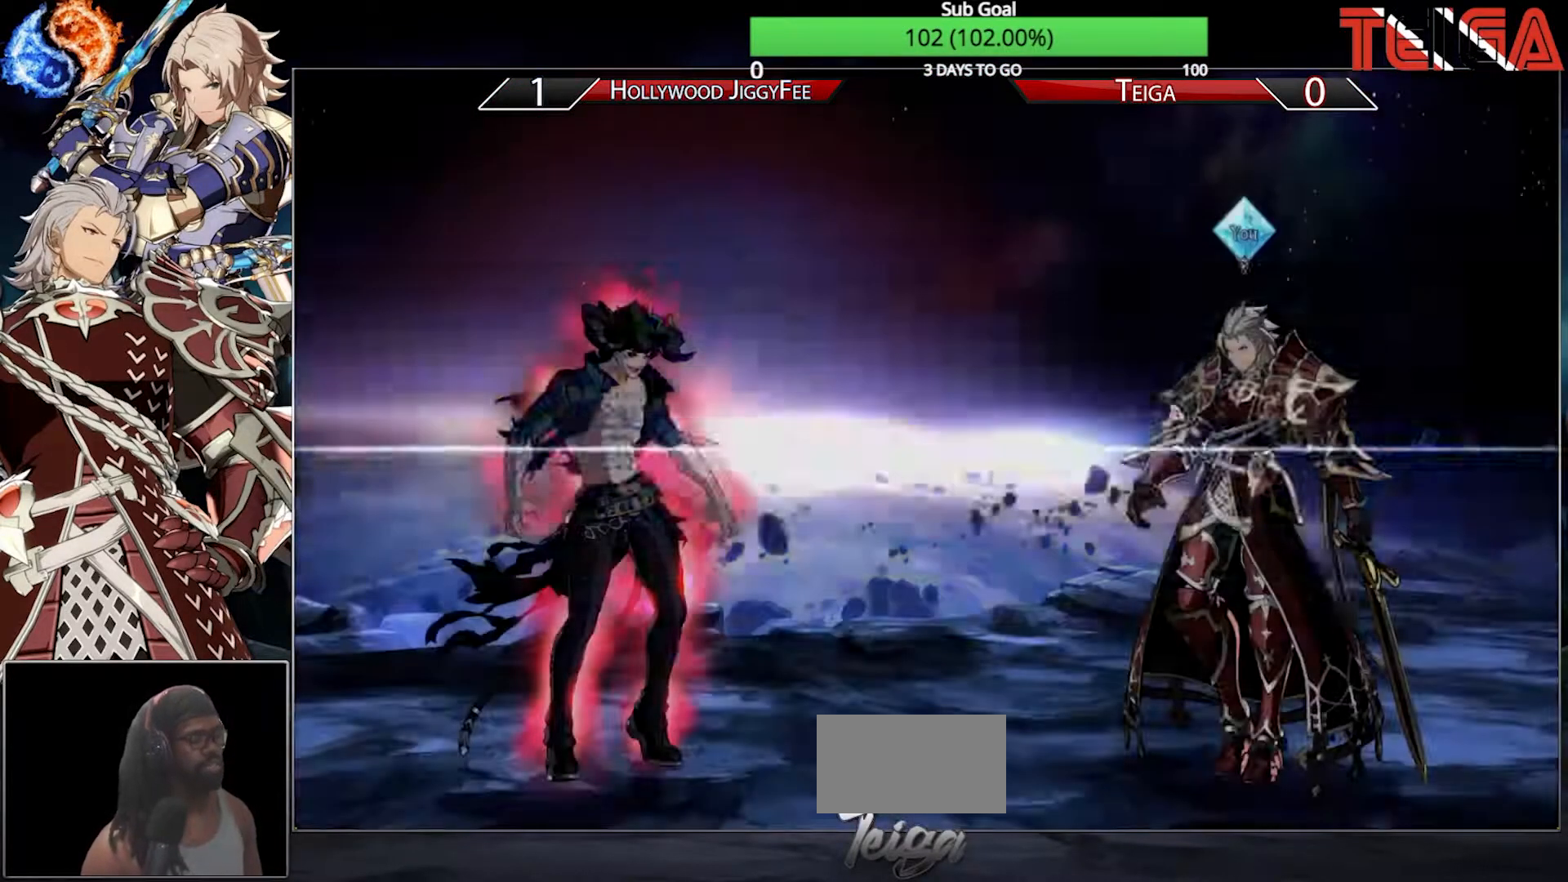
{"dt_ms": 500, "buttons": ["CROSS"], "left_stick": "center", "events": [[83, "CROSS", "down"], [100, "TRIANGLE", "up"], [183, "CROSS", "up"], [250, "CROSS", "down"], [350, "CROSS", "up"], [400, "CROSS", "down"]]}
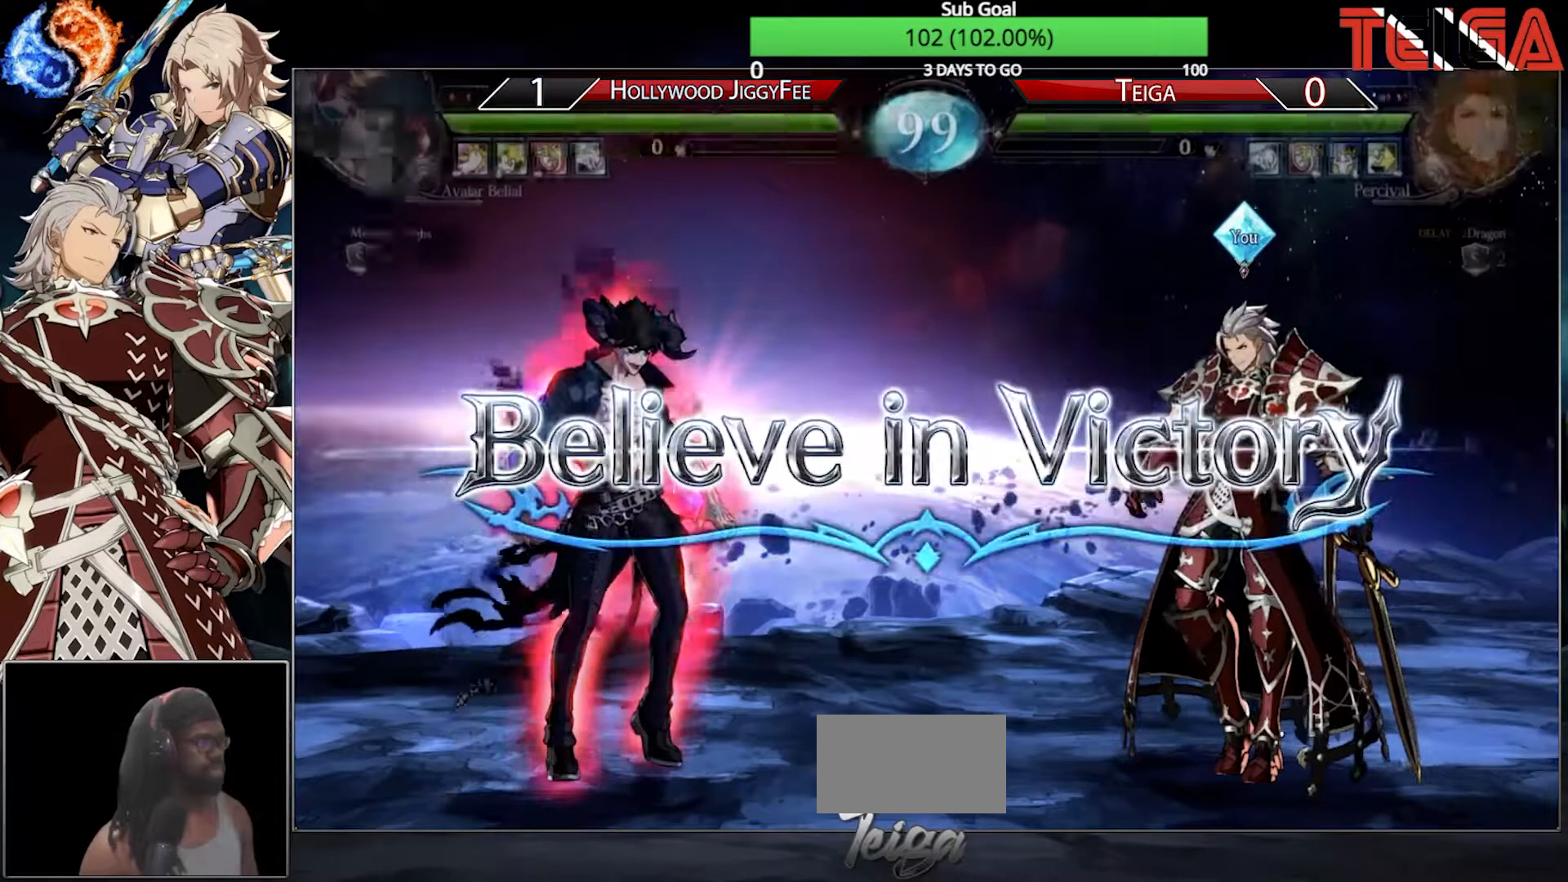
{"dt_ms": 500, "buttons": [], "left_stick": "center", "events": [[50, "CROSS", "up"], [233, "R1", "down"], [283, "TRIANGLE", "down"], [333, "SQUARE", "down"], [400, "R1", "up"], [450, "TRIANGLE", "up"], [483, "SQUARE", "up"]]}
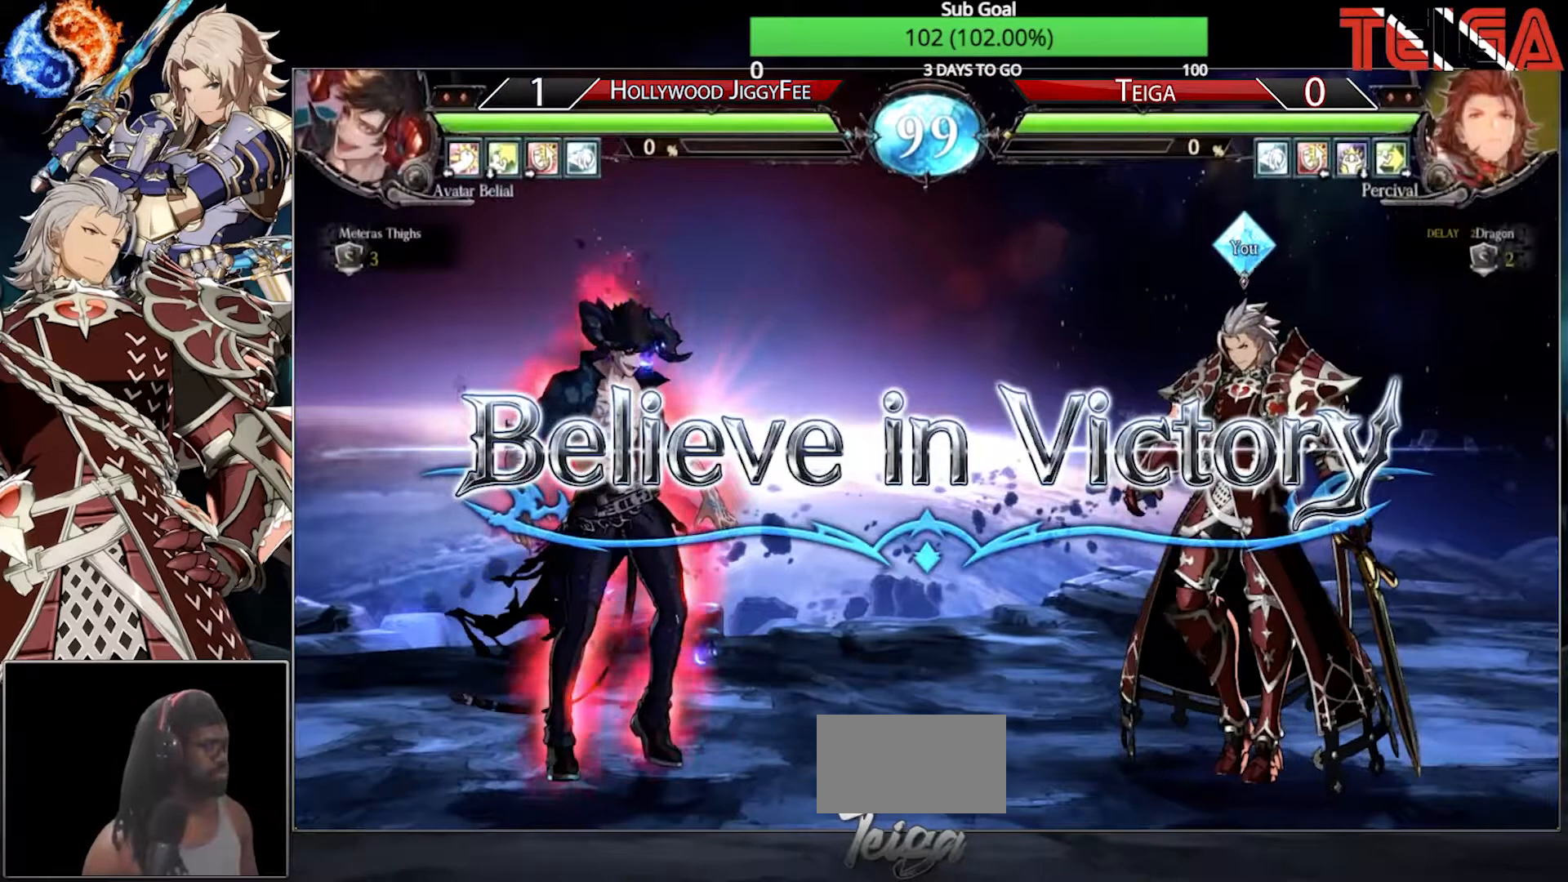
{"dt_ms": 500, "buttons": ["SQUARE"], "left_stick": "center", "events": [[50, "R1", "down"], [100, "TRIANGLE", "down"], [133, "SQUARE", "down"], [167, "R1", "up"], [200, "TRIANGLE", "up"], [267, "SQUARE", "up"], [300, "R1", "down"], [333, "TRIANGLE", "down"], [383, "SQUARE", "down"], [433, "R1", "up"], [483, "TRIANGLE", "up"]]}
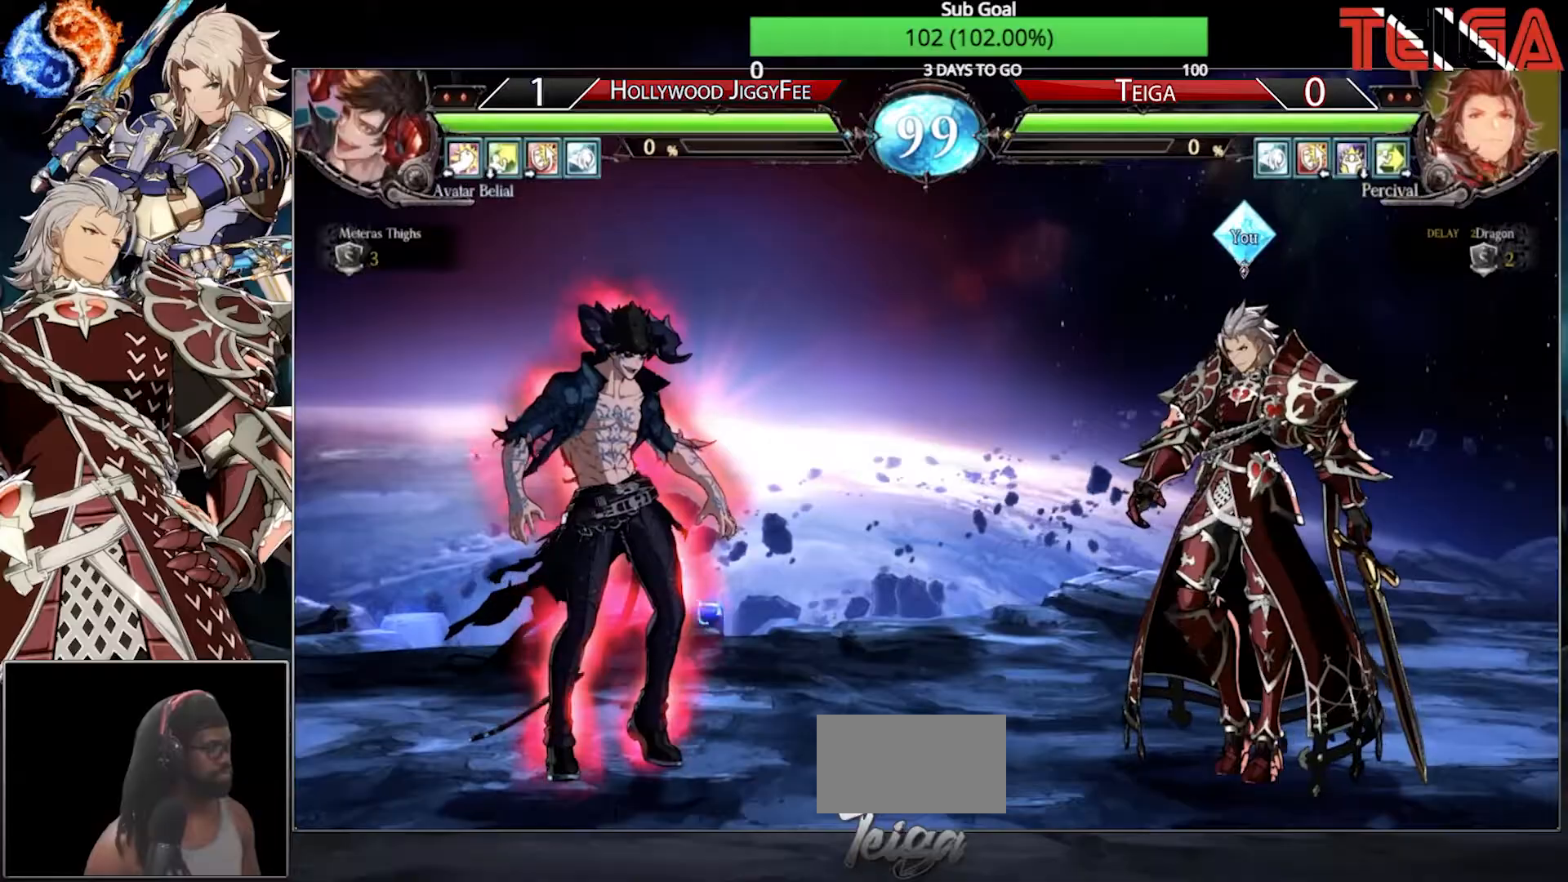
{"dt_ms": 500, "buttons": ["SQUARE", "TRIANGLE"], "left_stick": "center", "events": [[33, "SQUARE", "up"], [133, "R1", "down"], [167, "TRIANGLE", "down"], [217, "SQUARE", "down"], [250, "R1", "up"], [283, "TRIANGLE", "up"], [350, "R1", "down"], [350, "SQUARE", "up"], [400, "TRIANGLE", "down"], [433, "SQUARE", "down"], [483, "R1", "up"]]}
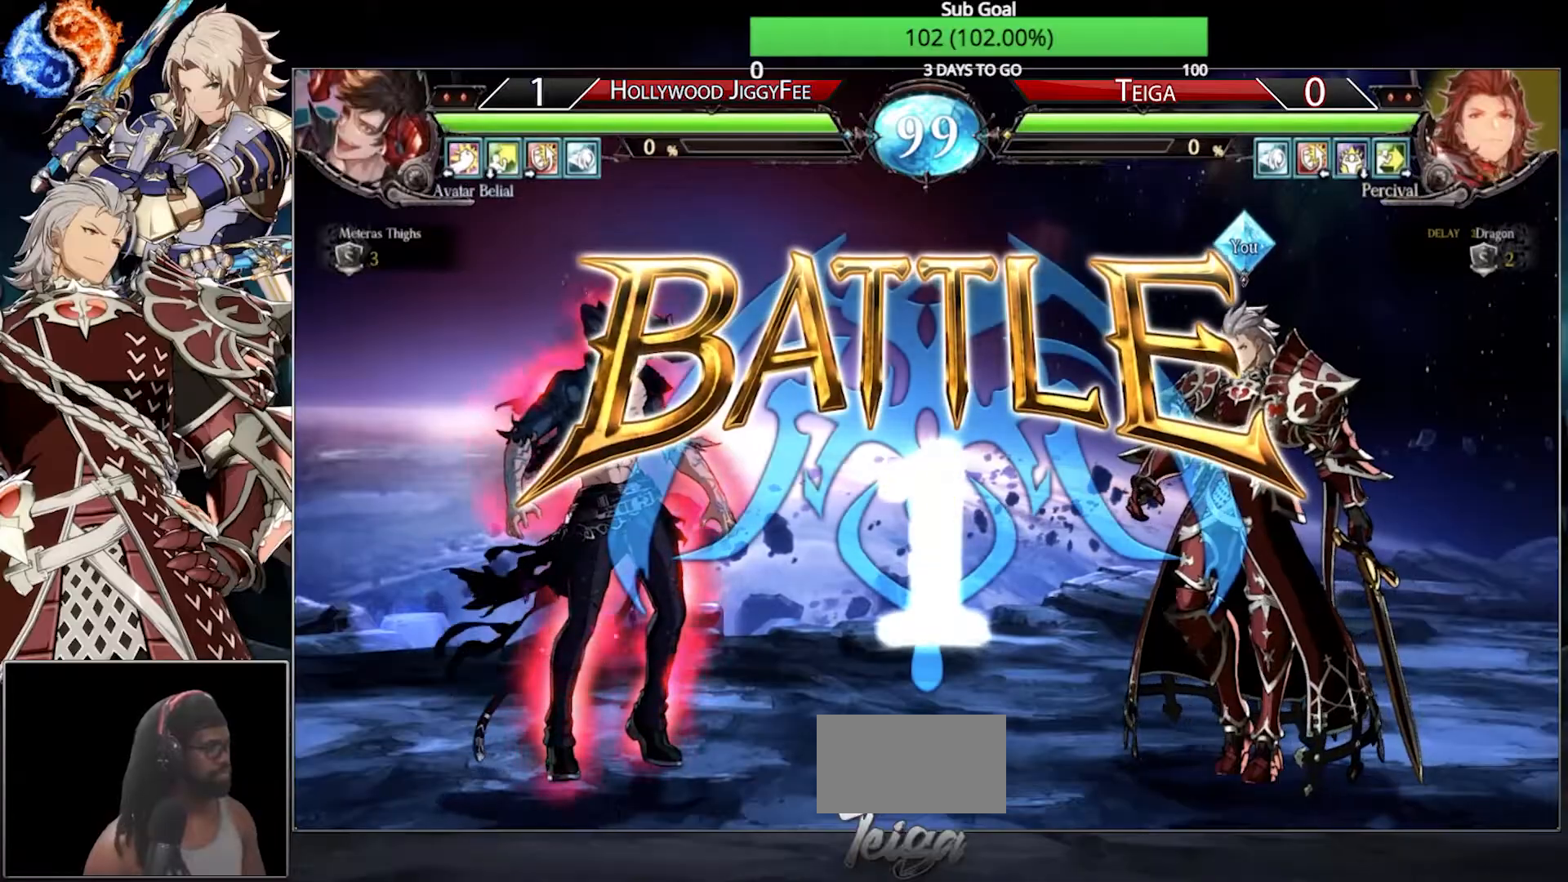
{"dt_ms": 500, "buttons": ["SQUARE", "TRIANGLE"], "left_stick": "center", "events": [[17, "TRIANGLE", "up"], [67, "SQUARE", "up"], [133, "R1", "down"], [150, "TRIANGLE", "down"], [200, "SQUARE", "down"], [233, "R1", "up"], [267, "TRIANGLE", "up"], [317, "R1", "down"], [317, "SQUARE", "up"], [367, "TRIANGLE", "down"], [400, "SQUARE", "down"], [450, "R1", "up"]]}
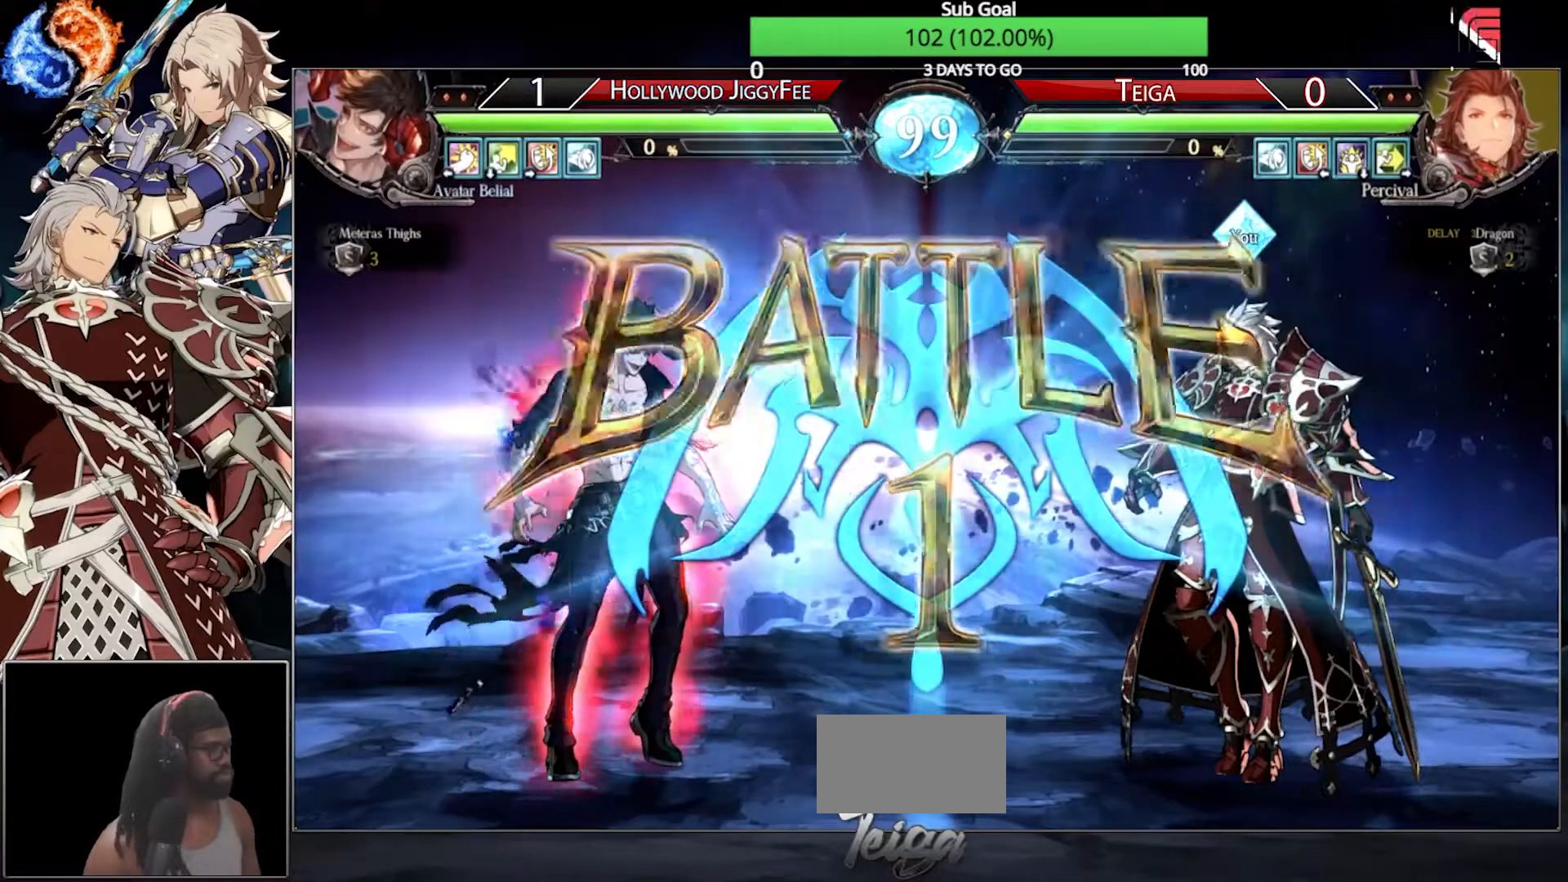
{"dt_ms": 500, "buttons": ["SQUARE", "TRIANGLE", "R1"], "left_stick": "center", "events": [[17, "R1", "down"]]}
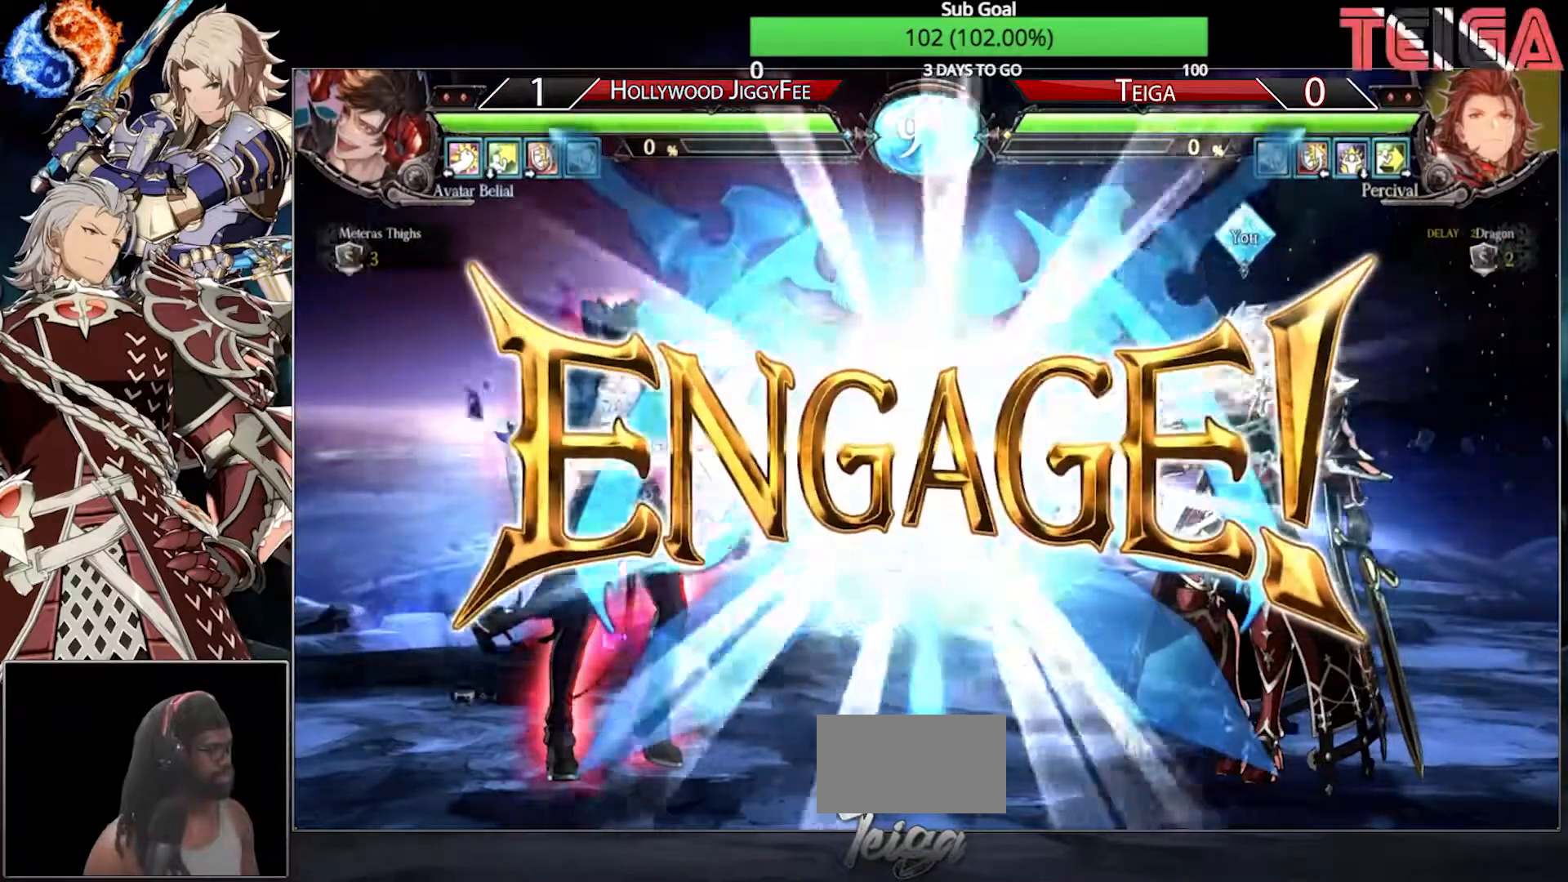
{"dt_ms": 500, "buttons": [], "left_stick": "down", "events": [[17, "SQUARE", "up"], [183, "R1", "up"], [417, "TRIANGLE", "up"], [467, "left_stick", "down"]]}
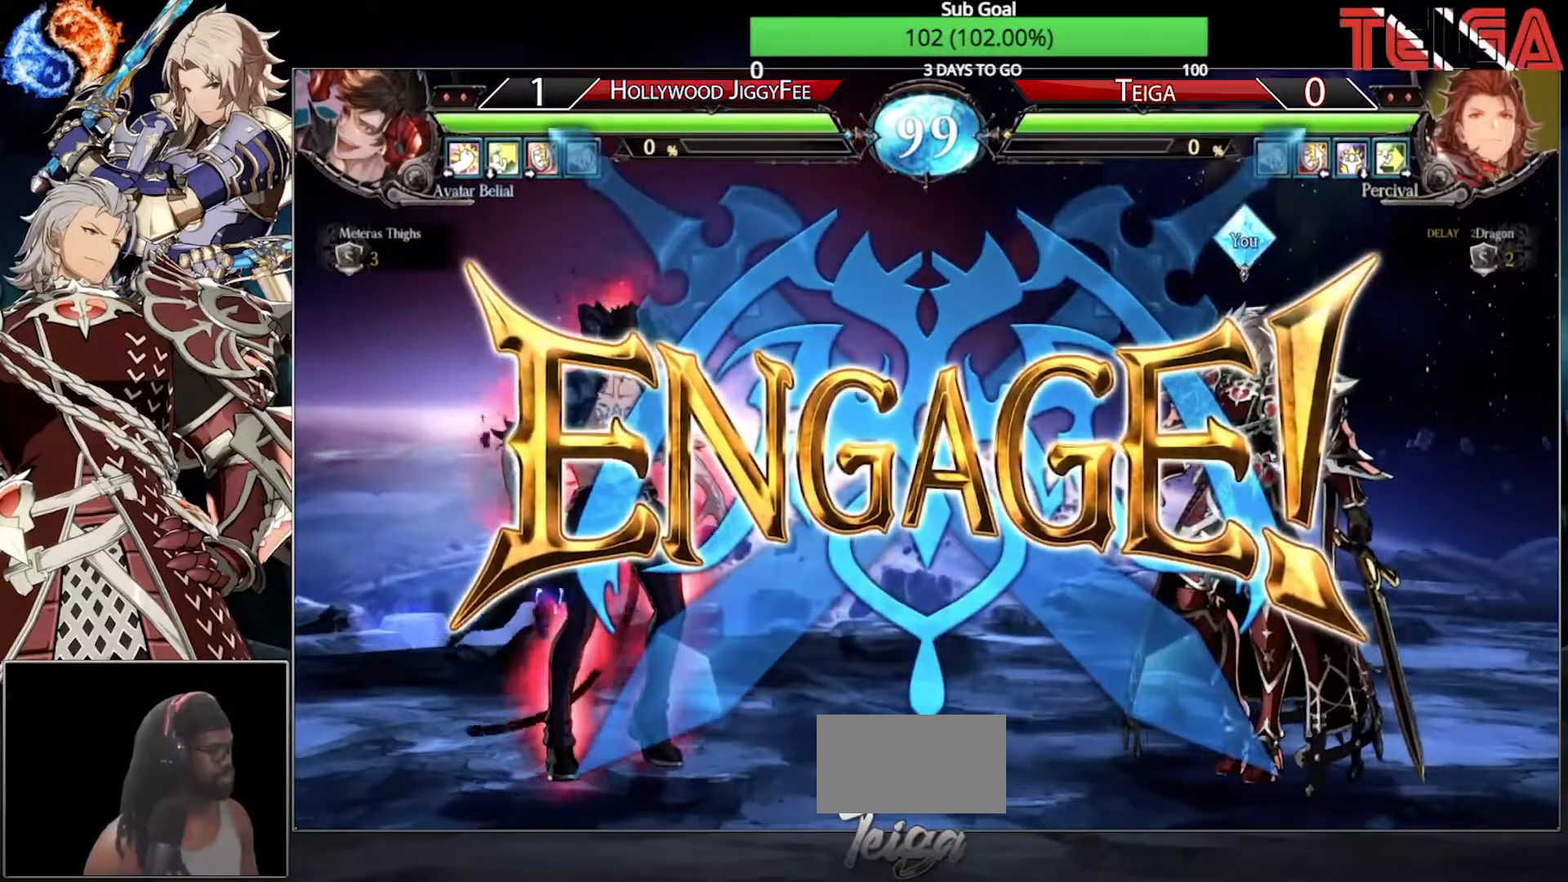
{"dt_ms": 500, "buttons": [], "left_stick": "right", "events": [[133, "TRIANGLE", "down"], [133, "left_stick", "center"], [250, "left_stick", "right"], [317, "TRIANGLE", "up"]]}
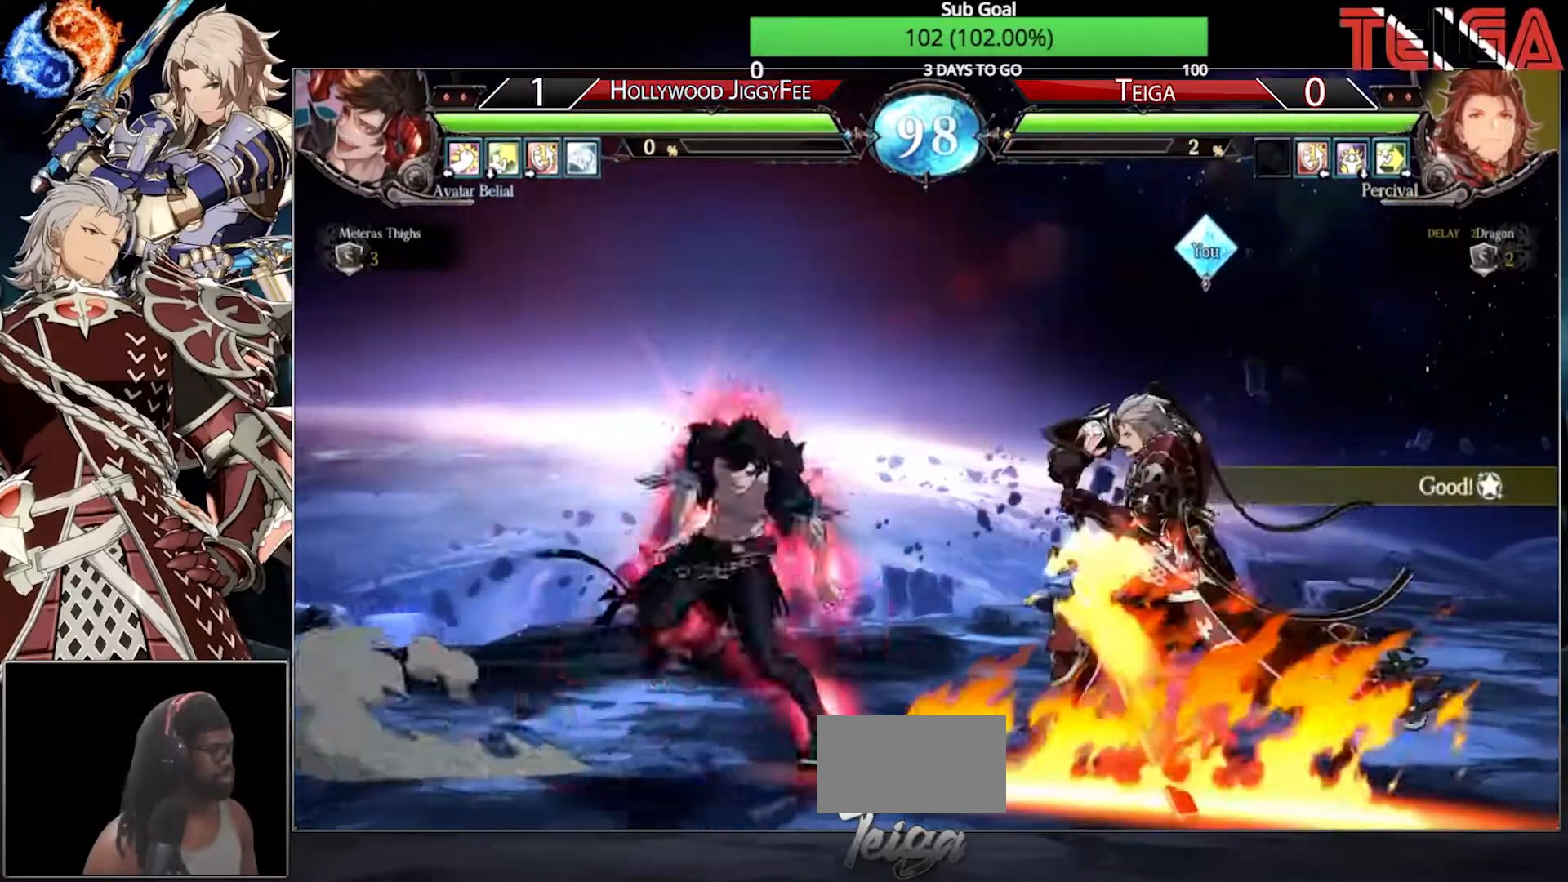
{"dt_ms": 500, "buttons": [], "left_stick": "right", "events": []}
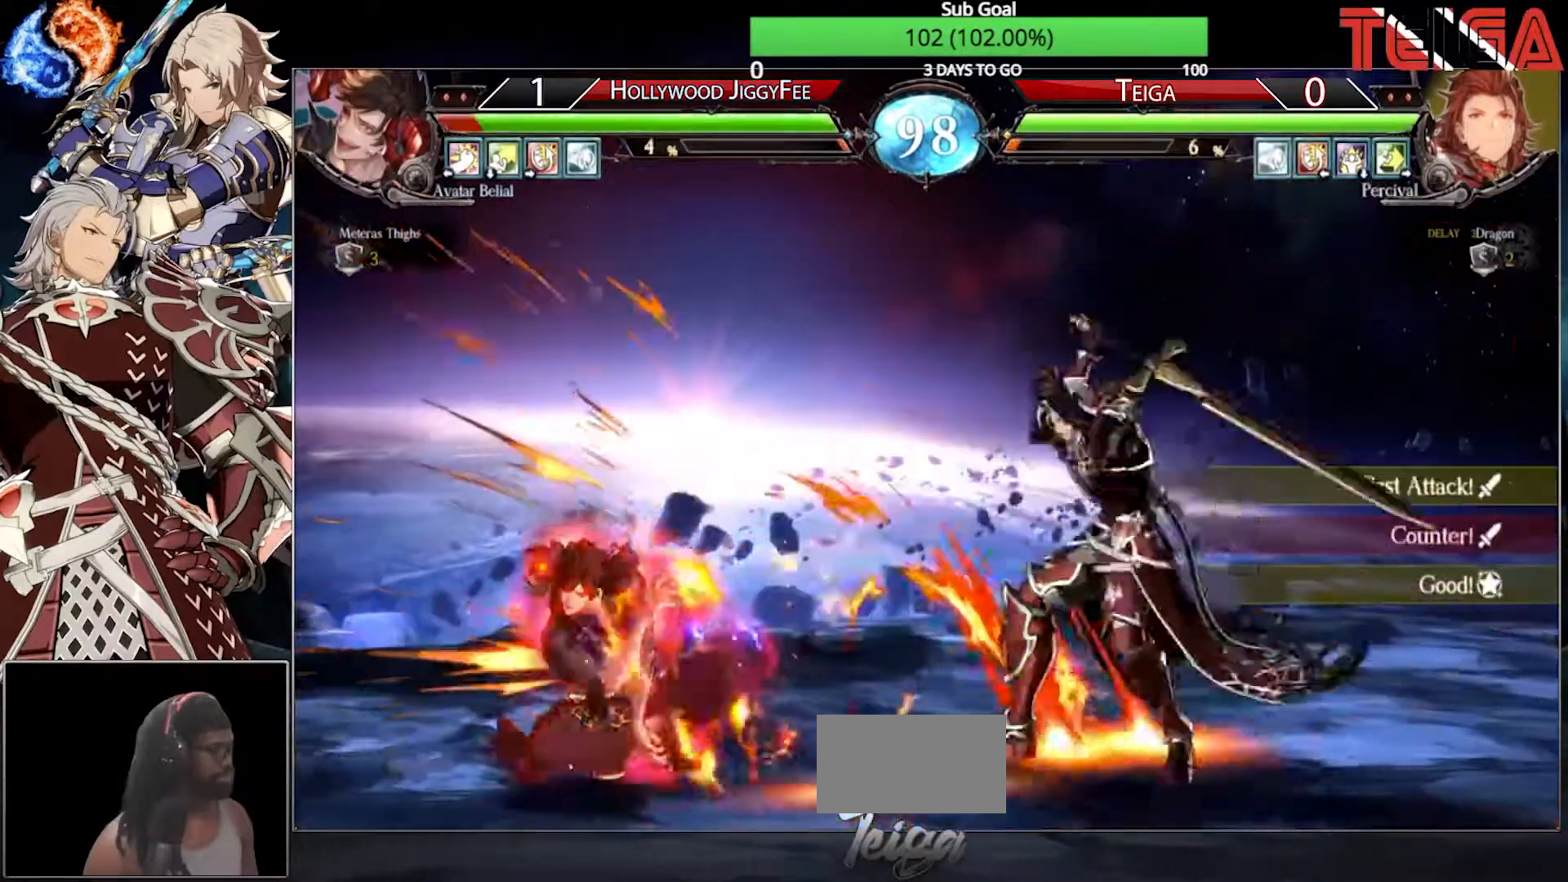
{"dt_ms": 500, "buttons": ["TRIANGLE"], "left_stick": "down", "events": [[183, "R1", "down"], [200, "left_stick", "center"], [267, "left_stick", "down"], [300, "R1", "up"], [350, "left_stick", "center"], [400, "left_stick", "down"], [417, "TRIANGLE", "down"]]}
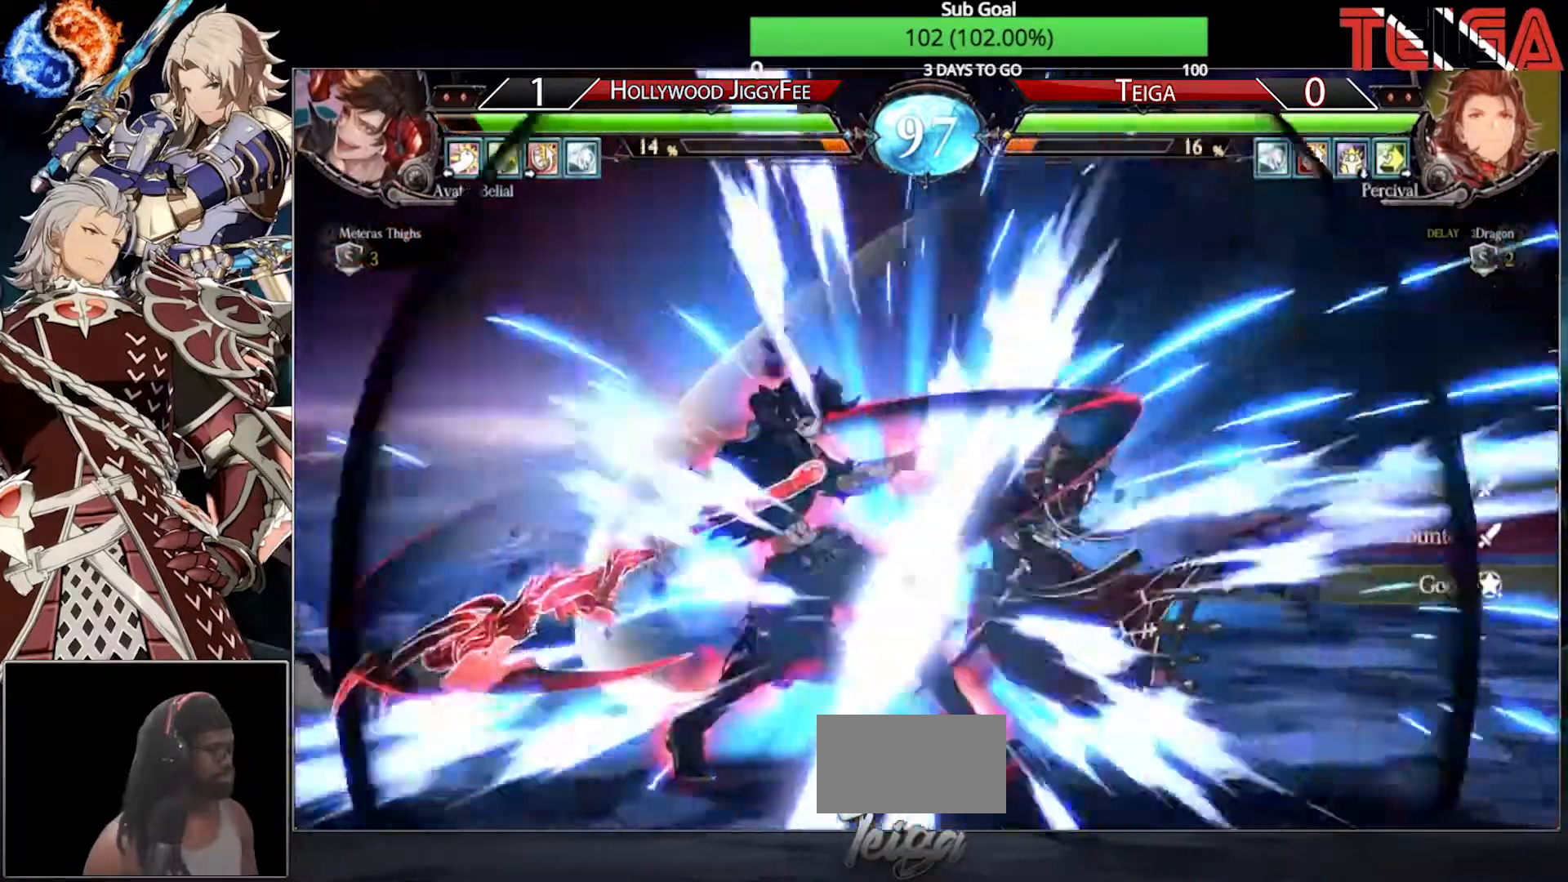
{"dt_ms": 500, "buttons": ["R2"], "left_stick": "right"}
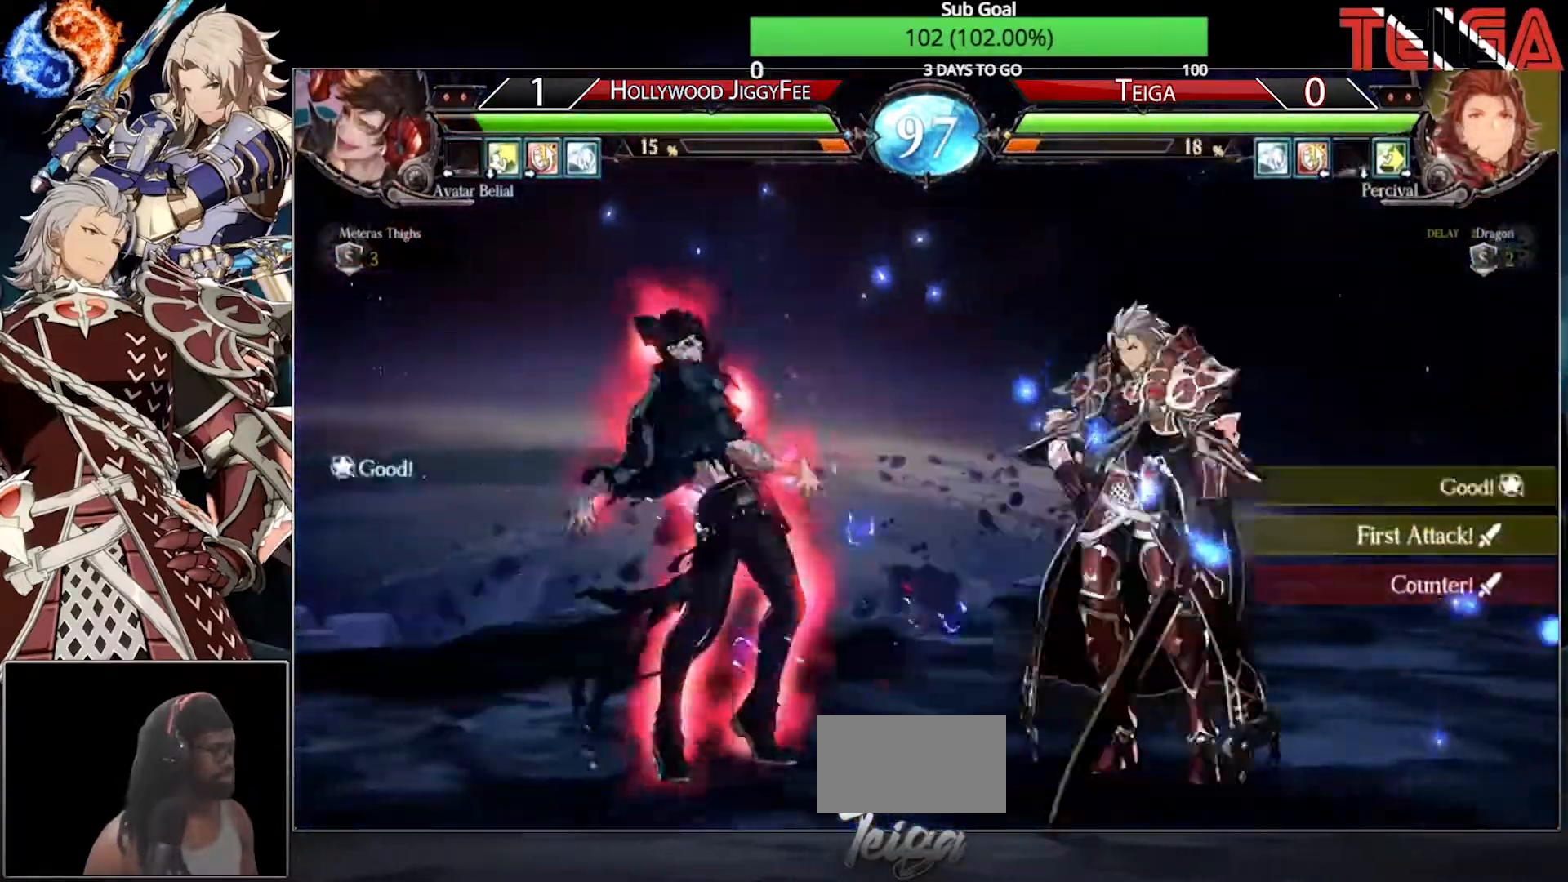
{"dt_ms": 500, "buttons": [], "left_stick": "right", "events": [[17, "R2", "up"], [67, "R2", "down"], [150, "R2", "up"], [200, "R2", "down"], [267, "R2", "up"], [317, "R2", "down"], [417, "R2", "up"]]}
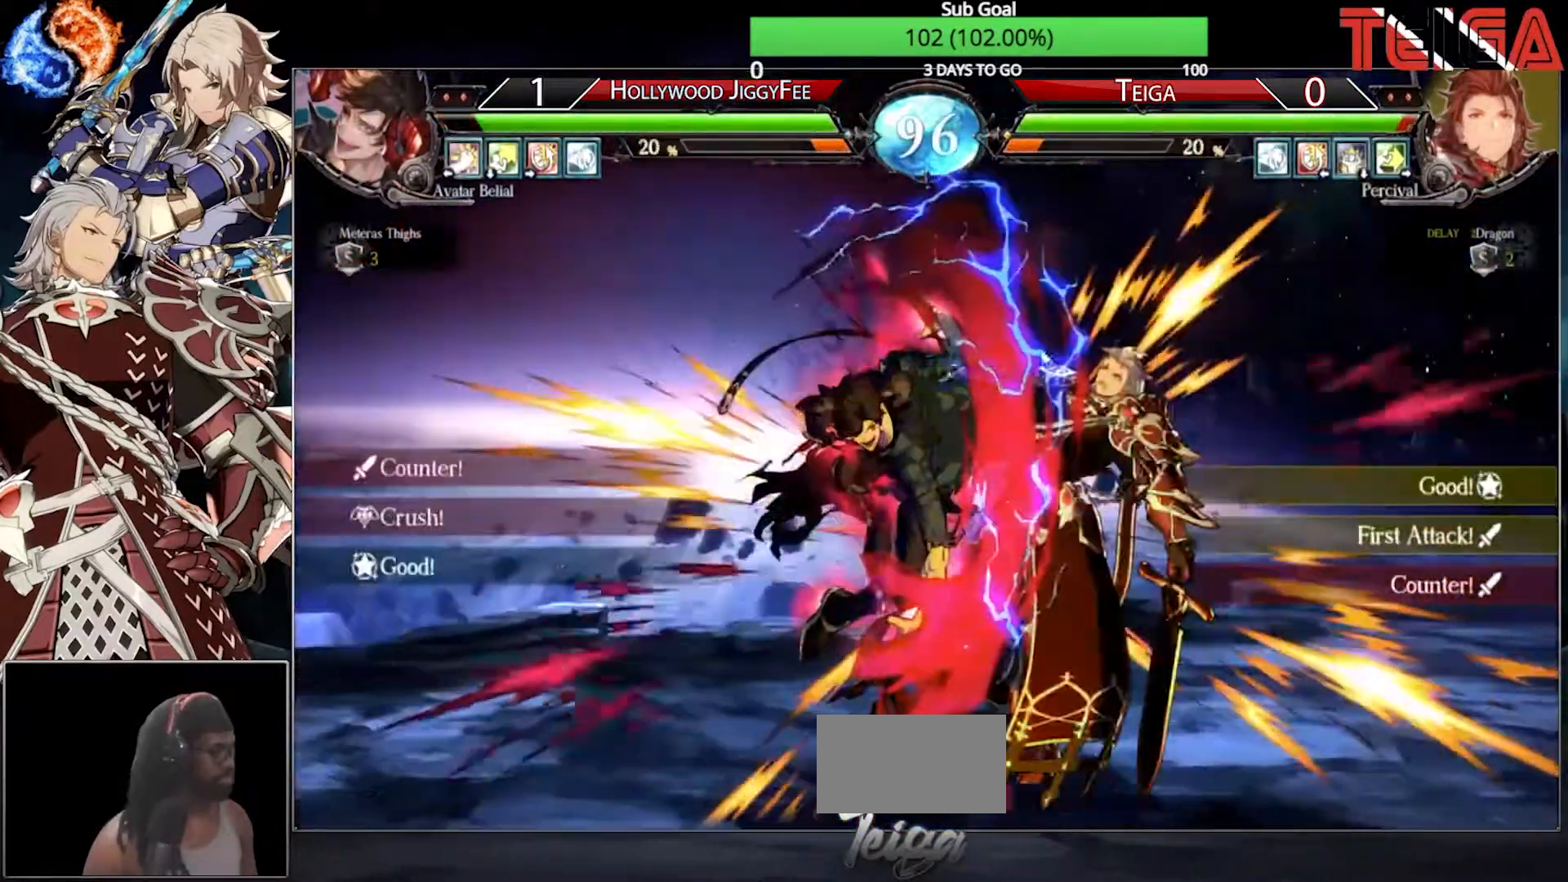
{"dt_ms": 500, "buttons": ["TRIANGLE"], "left_stick": "right"}
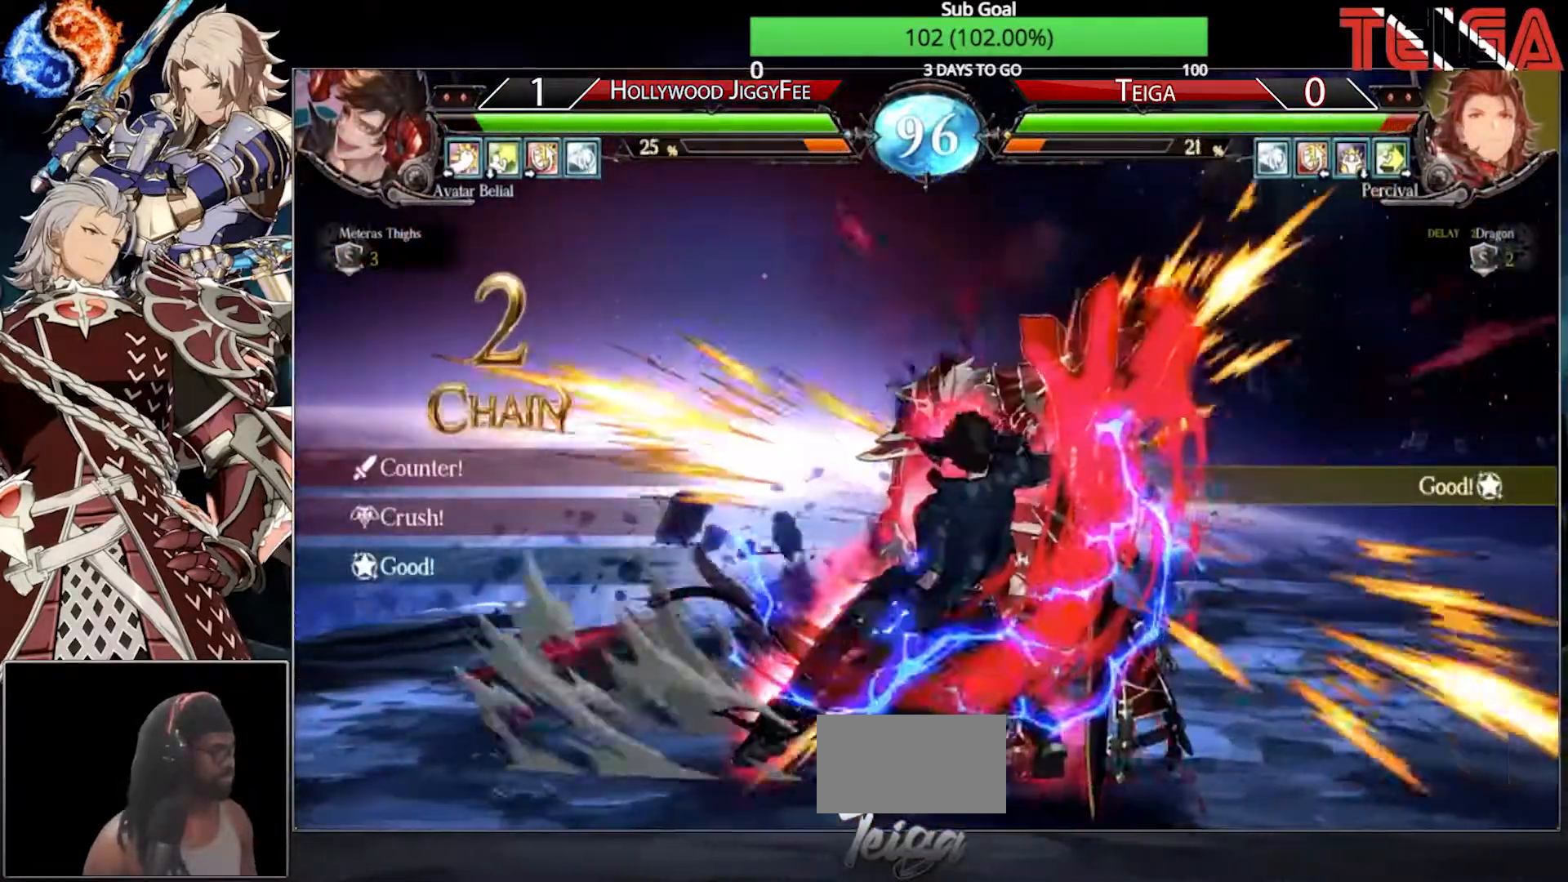
{"dt_ms": 500, "buttons": [], "left_stick": "right", "events": [[100, "TRIANGLE", "up"], [183, "TRIANGLE", "down"], [300, "TRIANGLE", "up"], [383, "TRIANGLE", "down"], [483, "TRIANGLE", "up"]]}
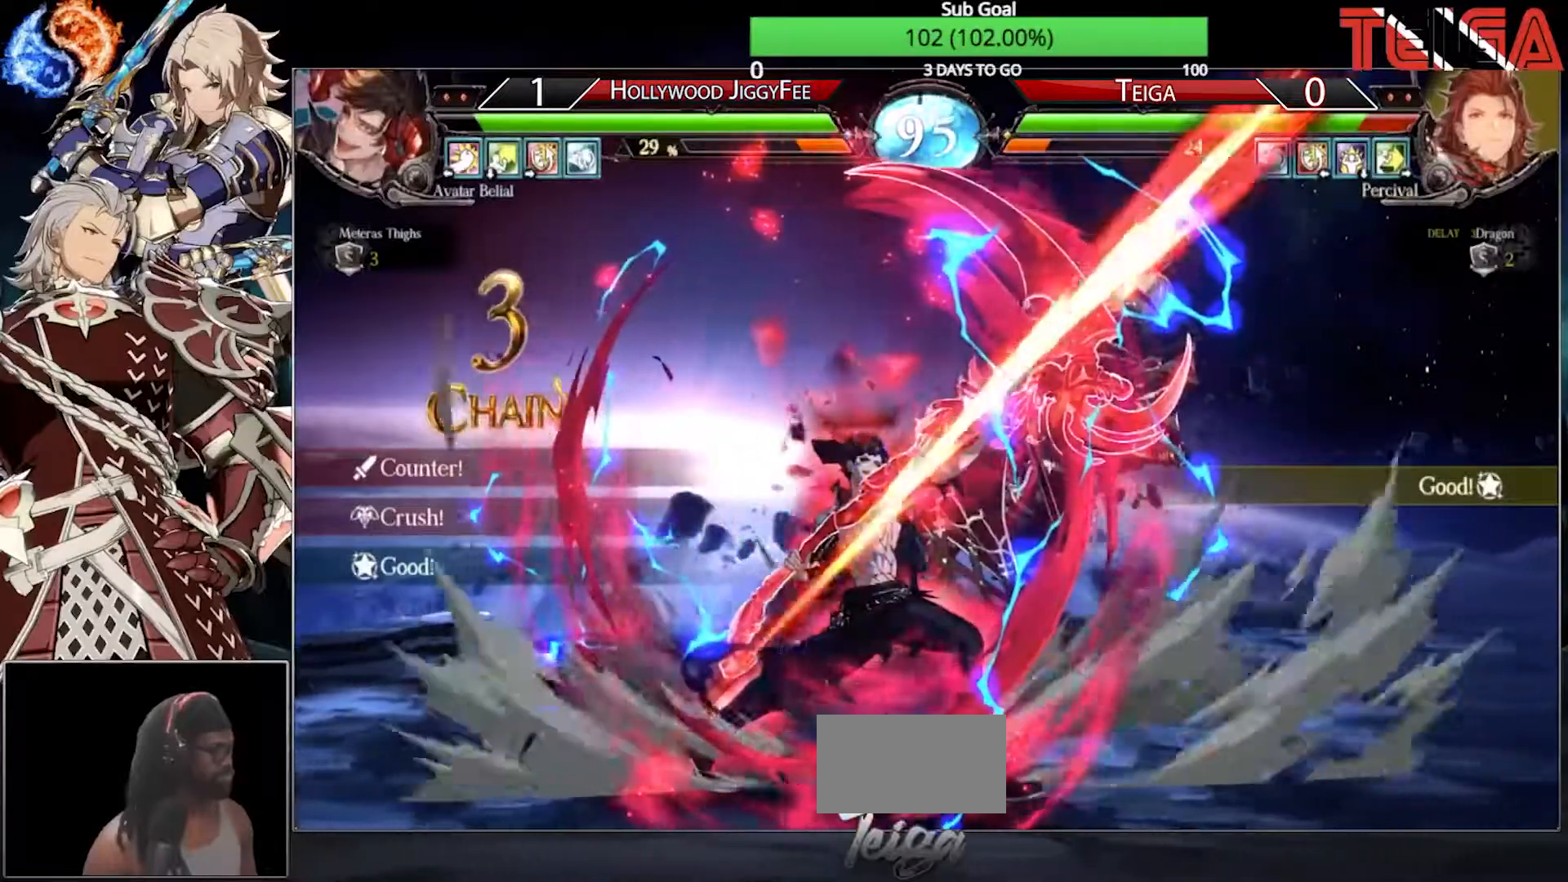
{"dt_ms": 500, "buttons": ["TRIANGLE"], "left_stick": "right"}
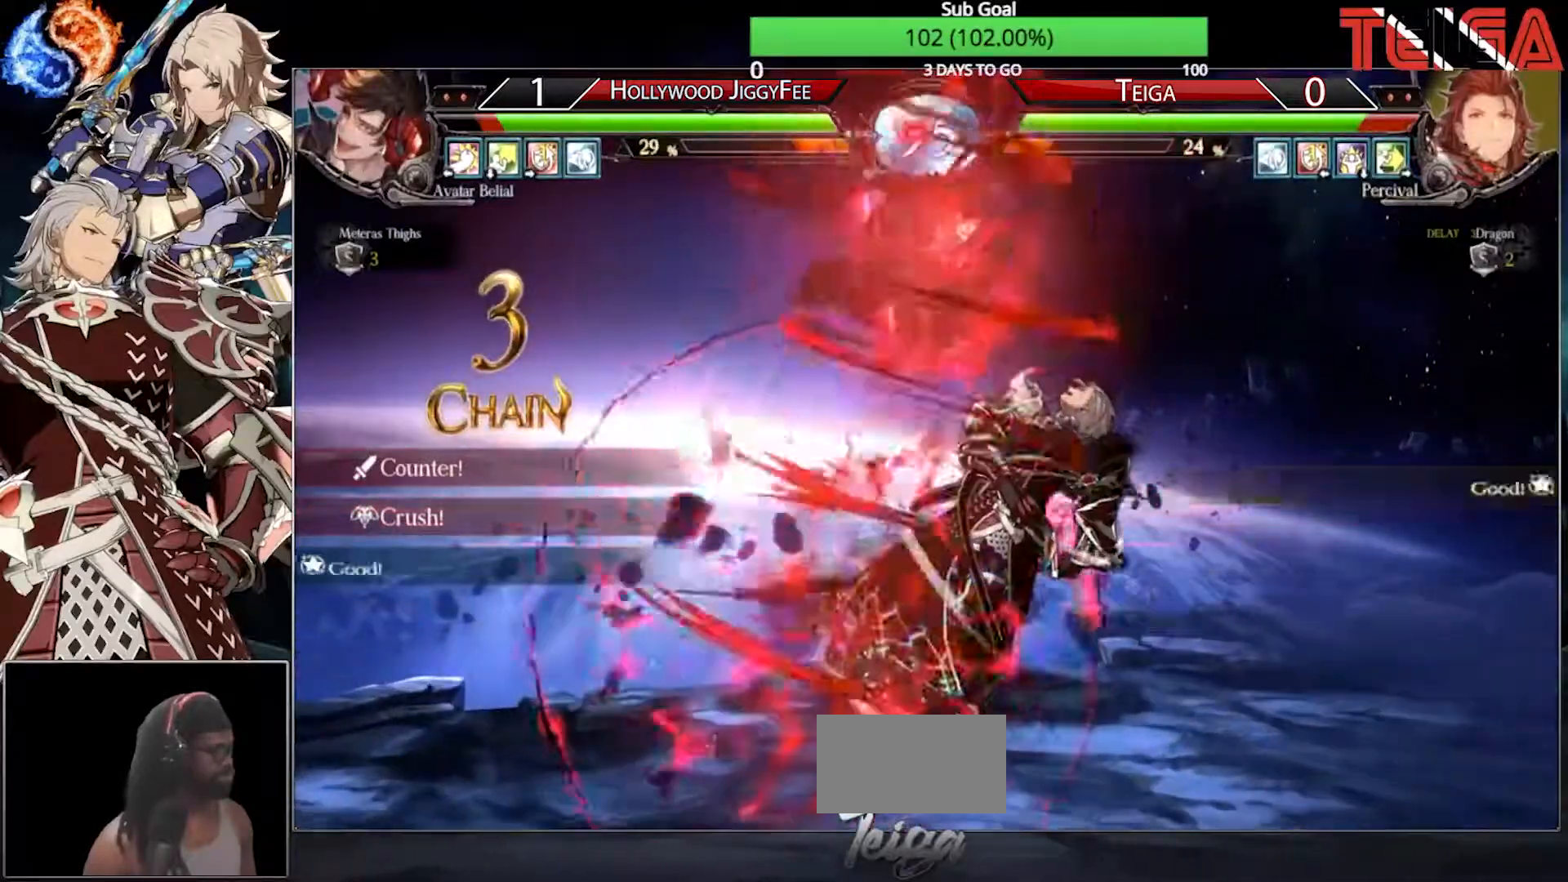
{"dt_ms": 500, "buttons": ["TRIANGLE"], "left_stick": "center", "events": [[33, "TRIANGLE", "up"], [100, "TRIANGLE", "down"], [200, "TRIANGLE", "up"], [283, "TRIANGLE", "down"], [367, "TRIANGLE", "up"], [367, "left_stick", "center"], [467, "TRIANGLE", "down"]]}
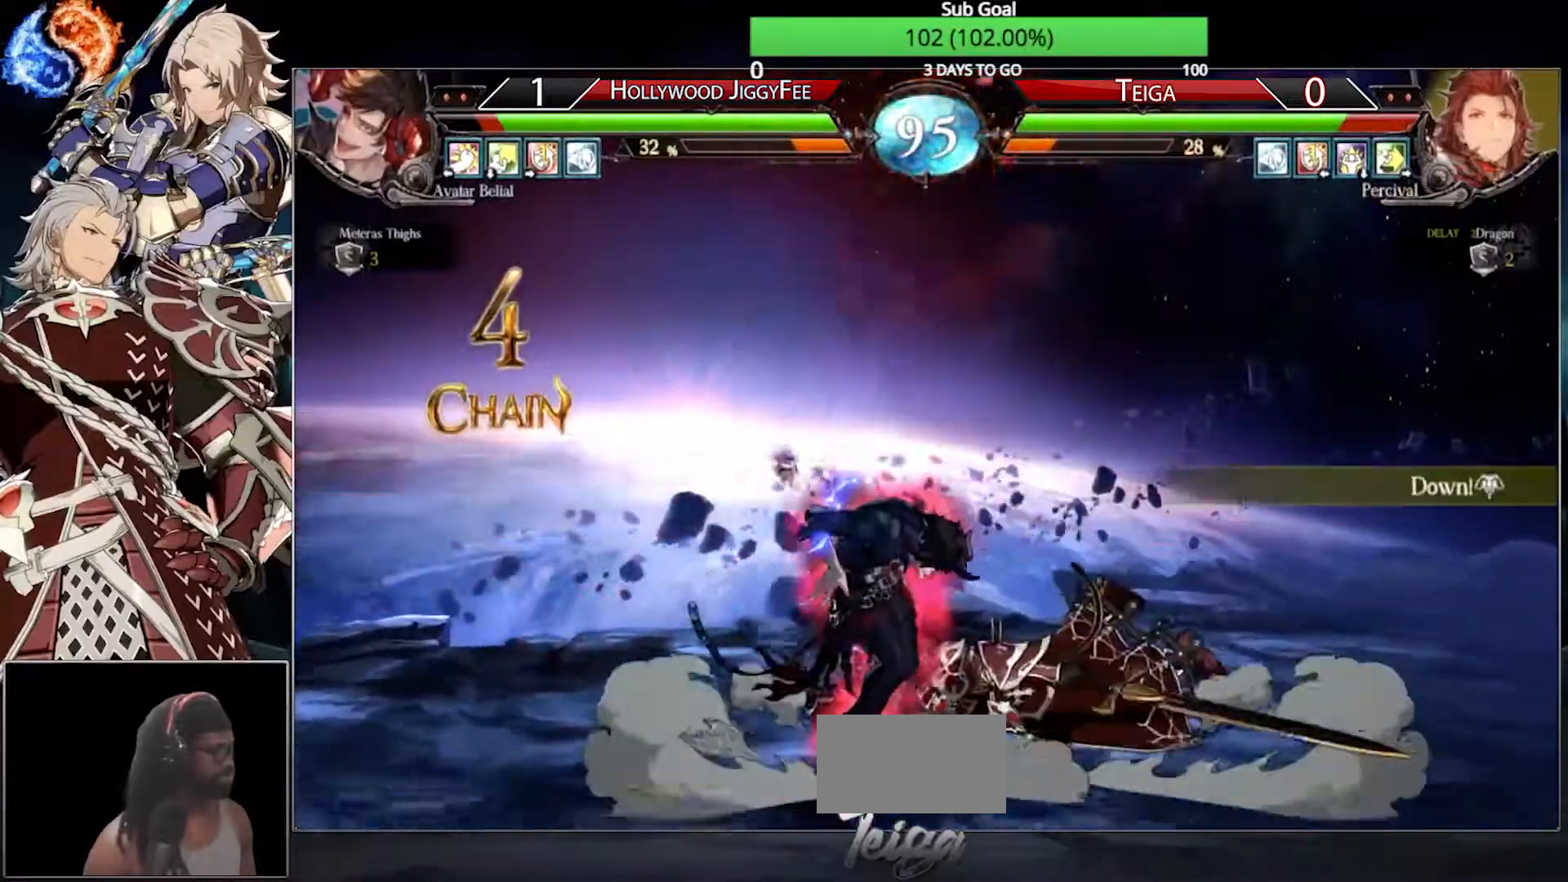
{"dt_ms": 500, "buttons": [], "left_stick": "center", "events": [[33, "TRIANGLE", "up"], [117, "TRIANGLE", "down"], [183, "TRIANGLE", "up"], [267, "TRIANGLE", "down"], [400, "TRIANGLE", "up"]]}
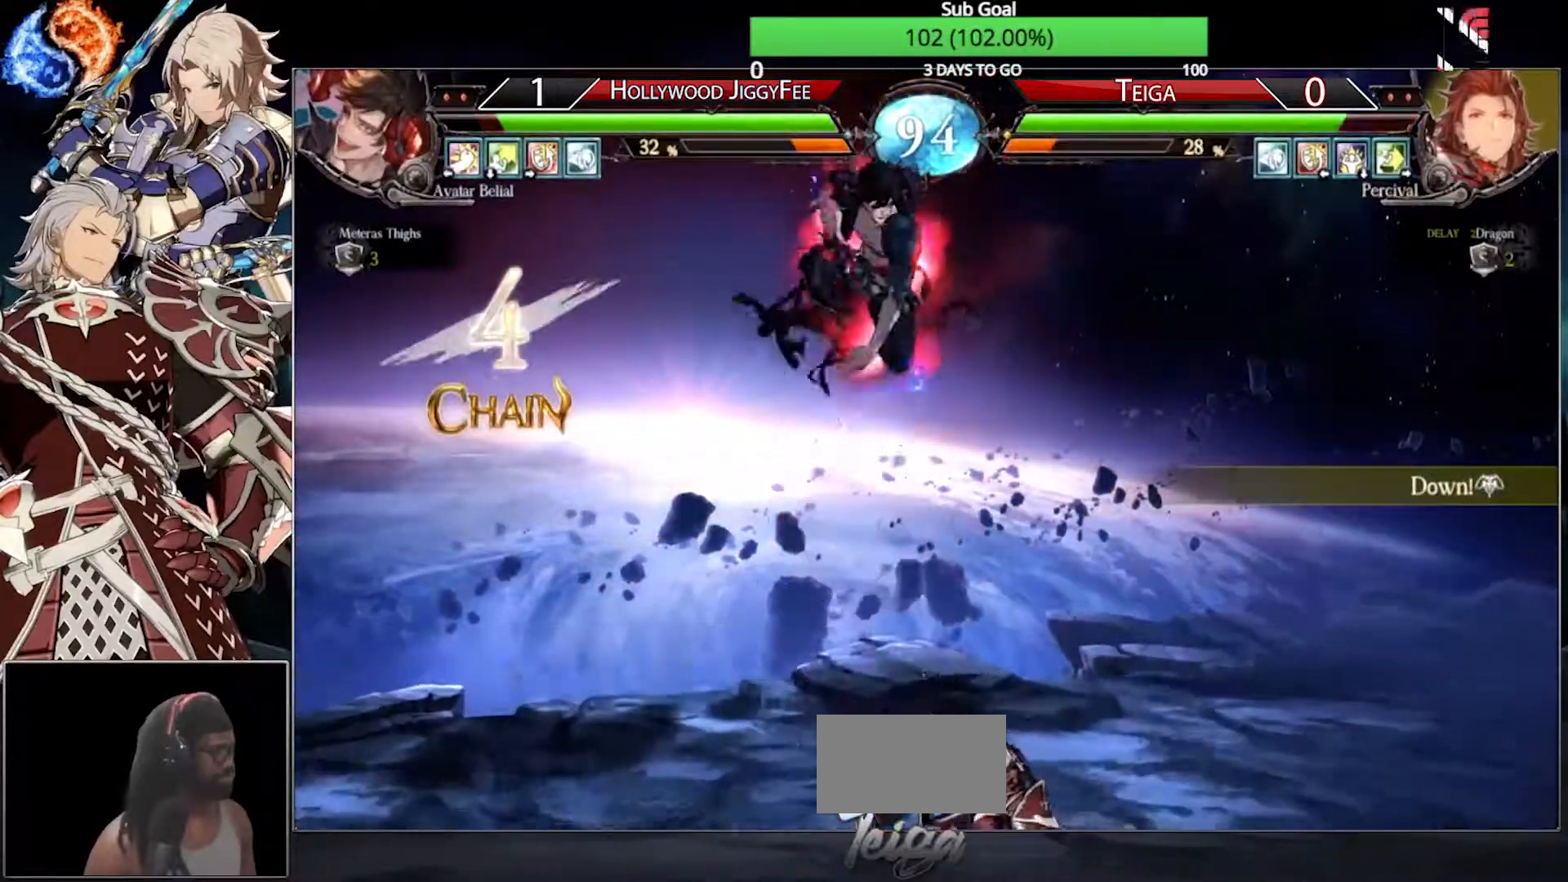
{"dt_ms": 500, "buttons": [], "left_stick": "down-right", "events": [[100, "left_stick", "left"], [200, "left_stick", "down"], [250, "SQUARE", "down"], [350, "left_stick", "down-right"], [367, "SQUARE", "up"]]}
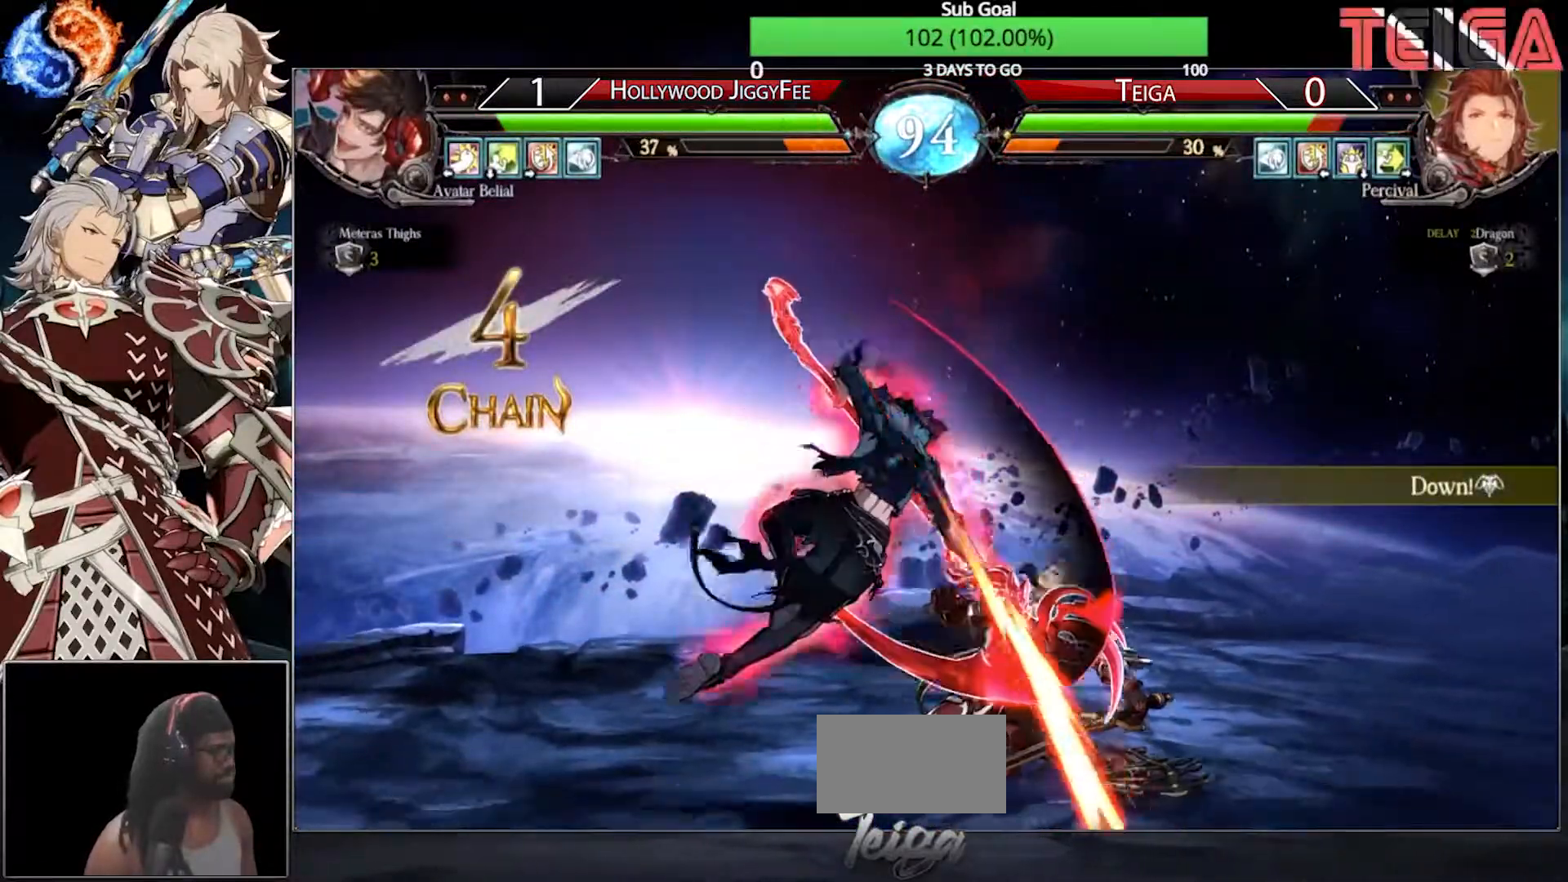
{"dt_ms": 500, "buttons": [], "left_stick": "down-right", "events": []}
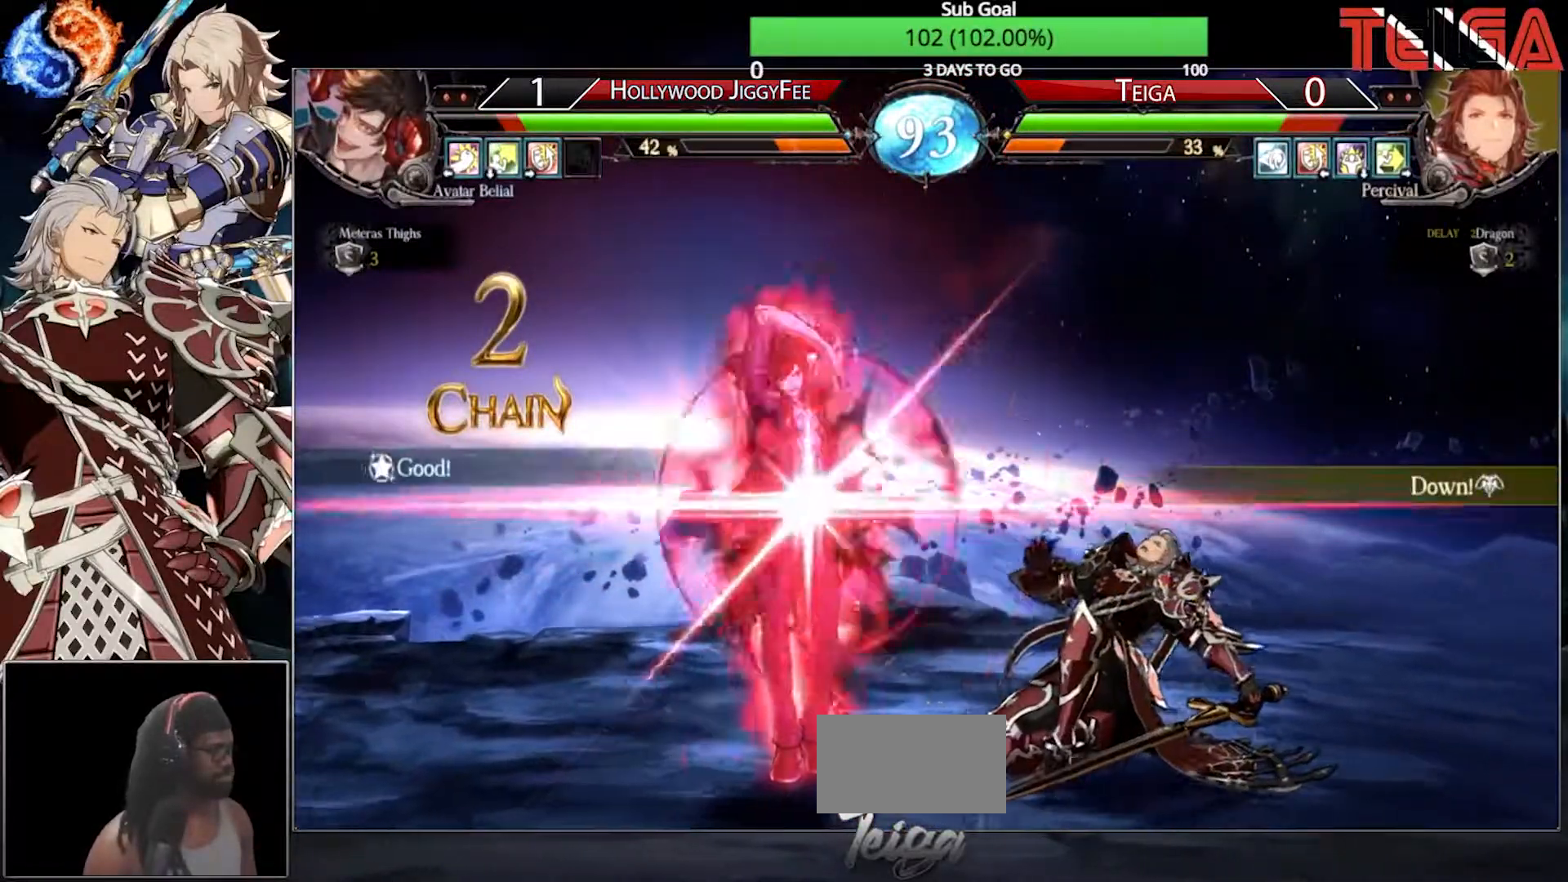
{"dt_ms": 500, "buttons": [], "left_stick": "down-right", "events": []}
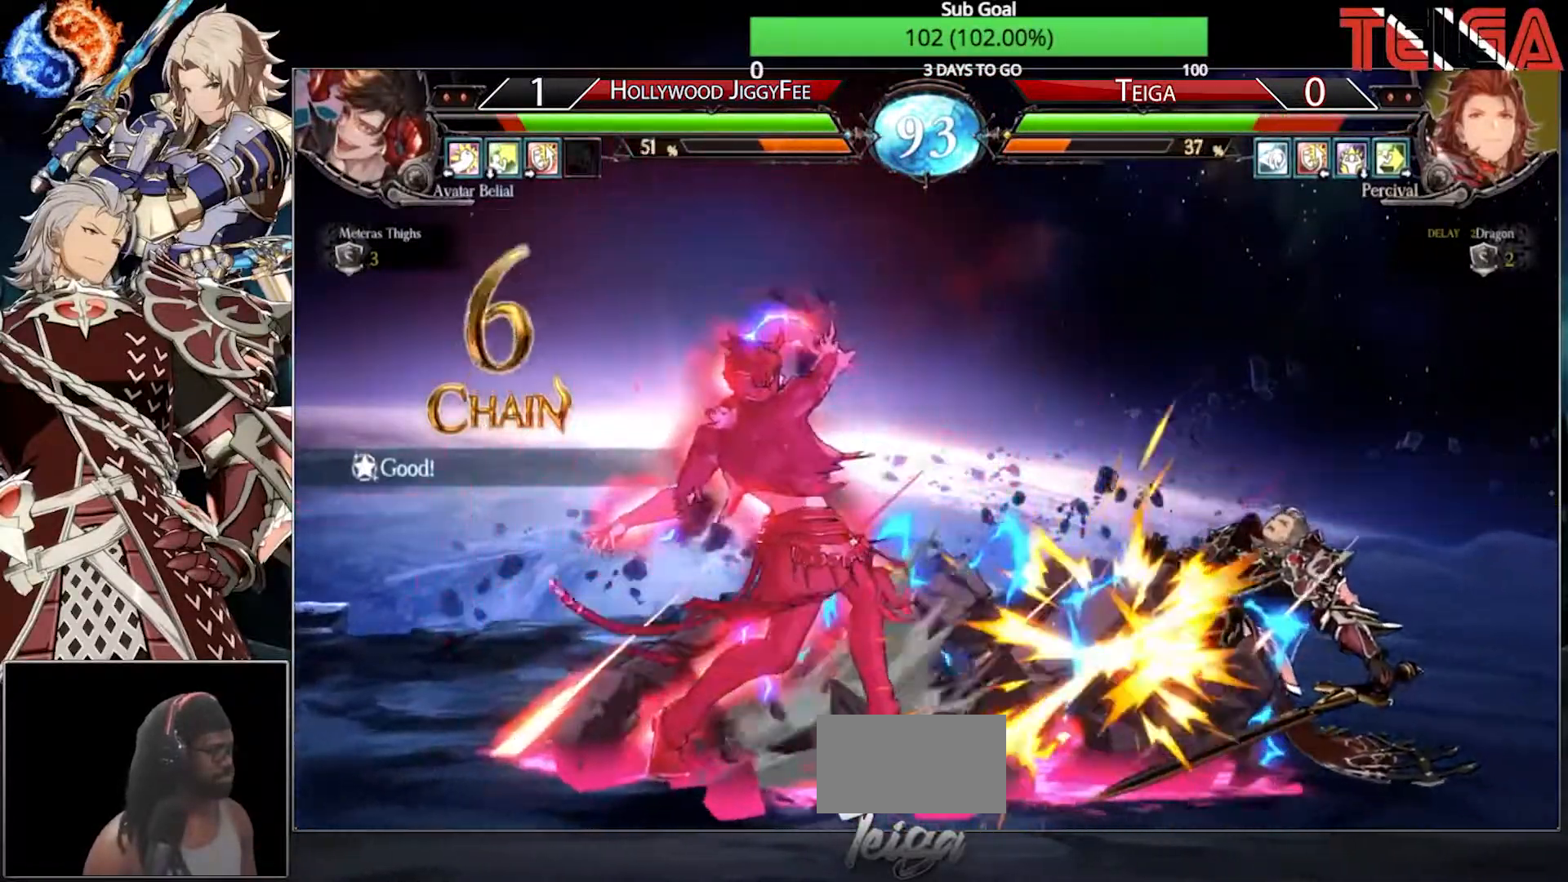
{"dt_ms": 500, "buttons": [], "left_stick": "right", "events": [[500, "left_stick", "right"]]}
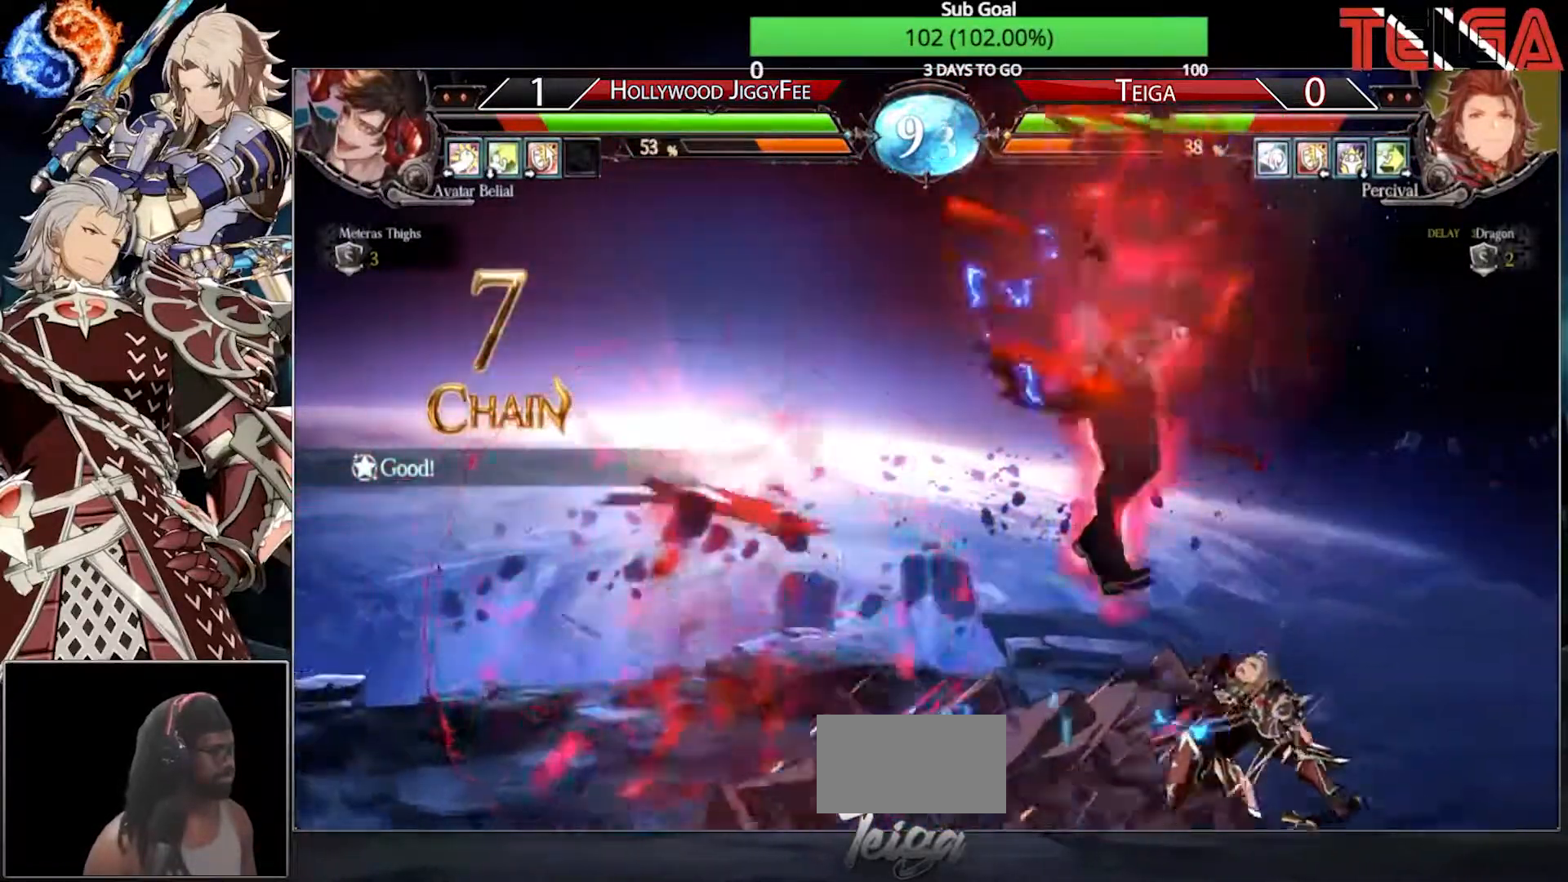
{"dt_ms": 500, "buttons": [], "left_stick": "center", "events": [[217, "TRIANGLE", "down"], [317, "TRIANGLE", "up"], [367, "TRIANGLE", "down"], [367, "left_stick", "center"], [467, "TRIANGLE", "up"]]}
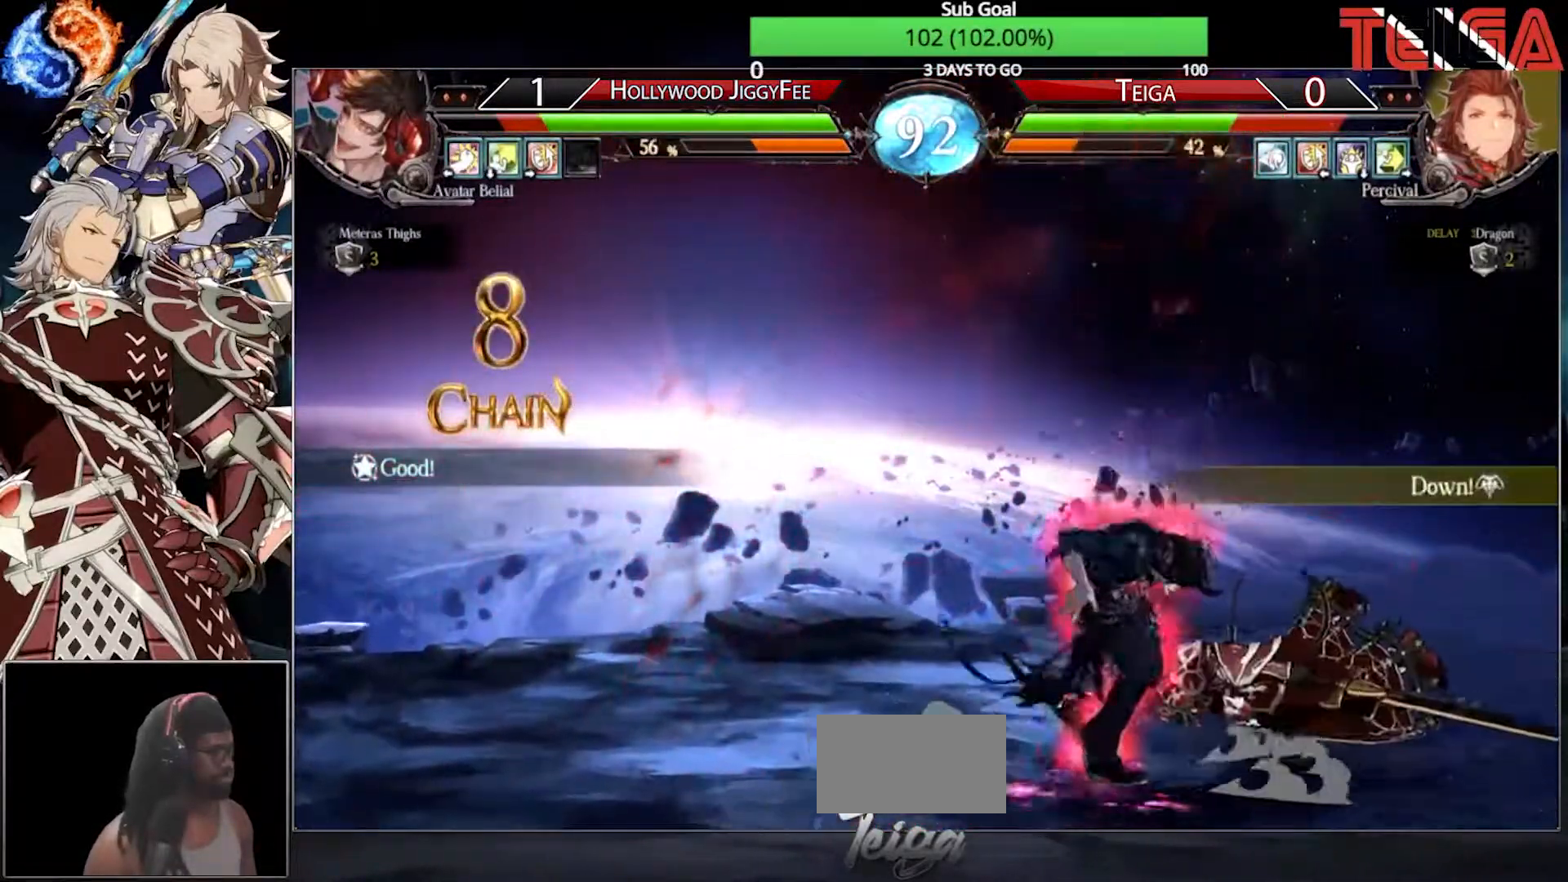
{"dt_ms": 500, "buttons": [], "left_stick": "left", "events": [[50, "TRIANGLE", "down"], [150, "TRIANGLE", "up"], [467, "left_stick", "left"]]}
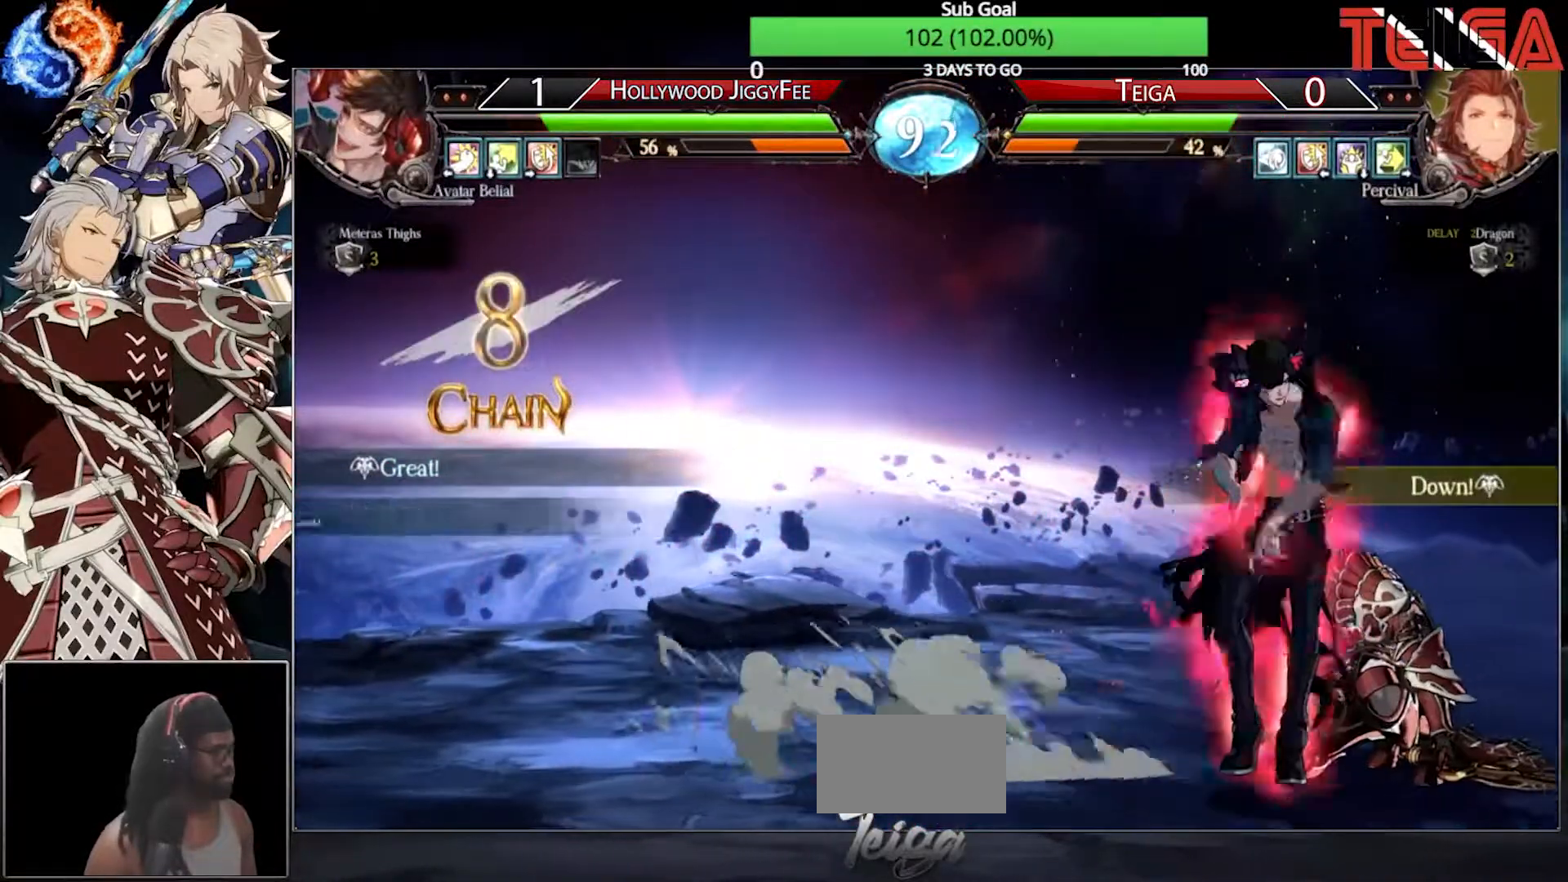
{"dt_ms": 500, "buttons": [], "left_stick": "down-right", "events": [[33, "left_stick", "down"], [117, "SQUARE", "down"], [200, "left_stick", "down-right"], [250, "SQUARE", "up"]]}
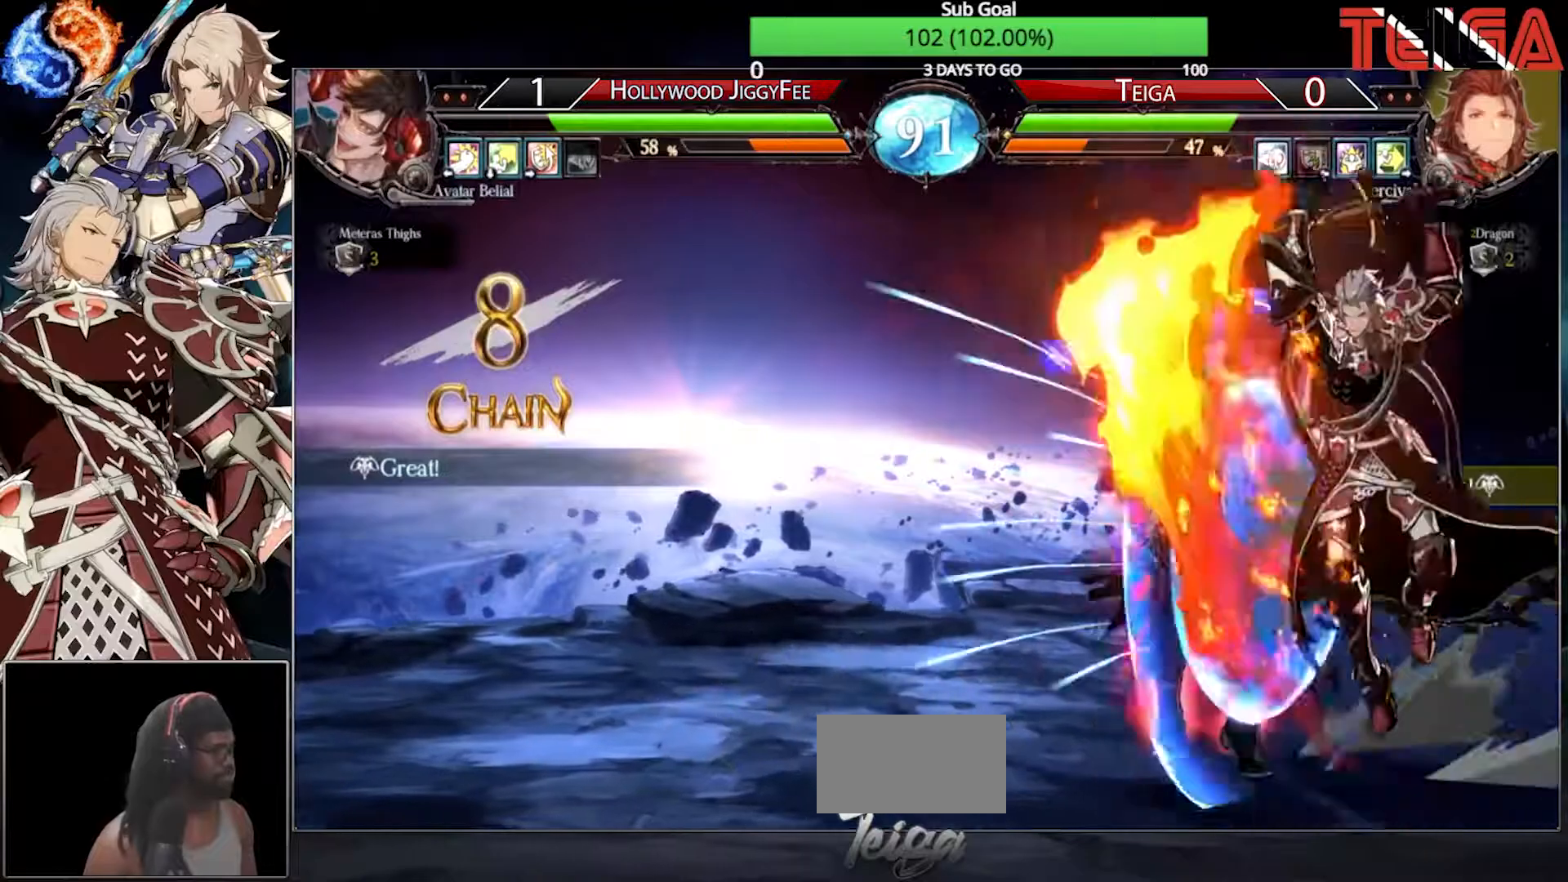
{"dt_ms": 500, "buttons": [], "left_stick": "down-right", "events": []}
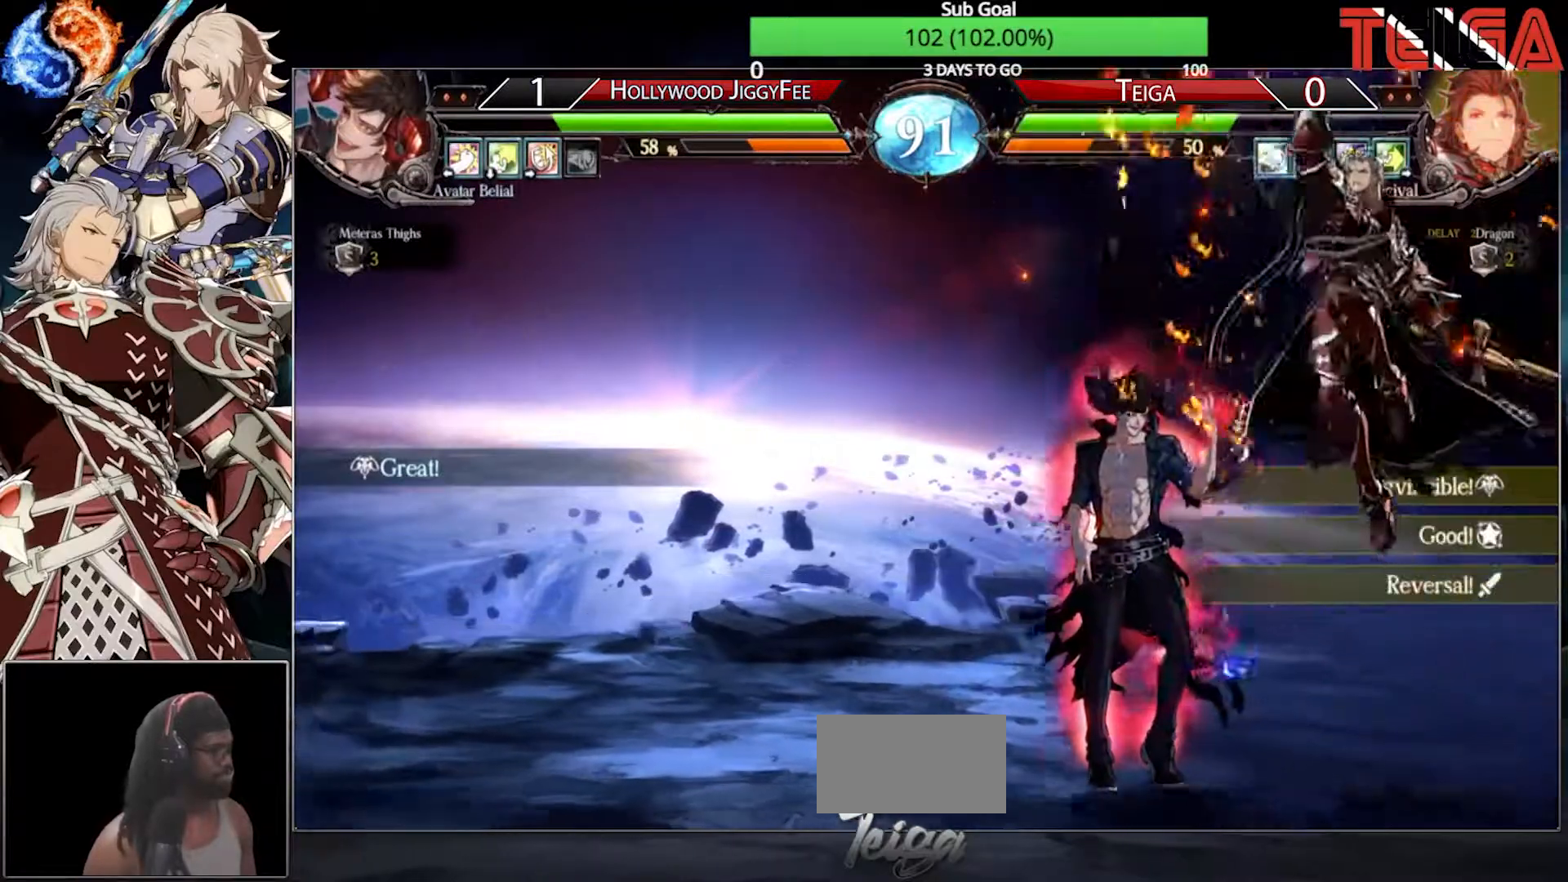
{"dt_ms": 500, "buttons": [], "left_stick": "down-right", "events": []}